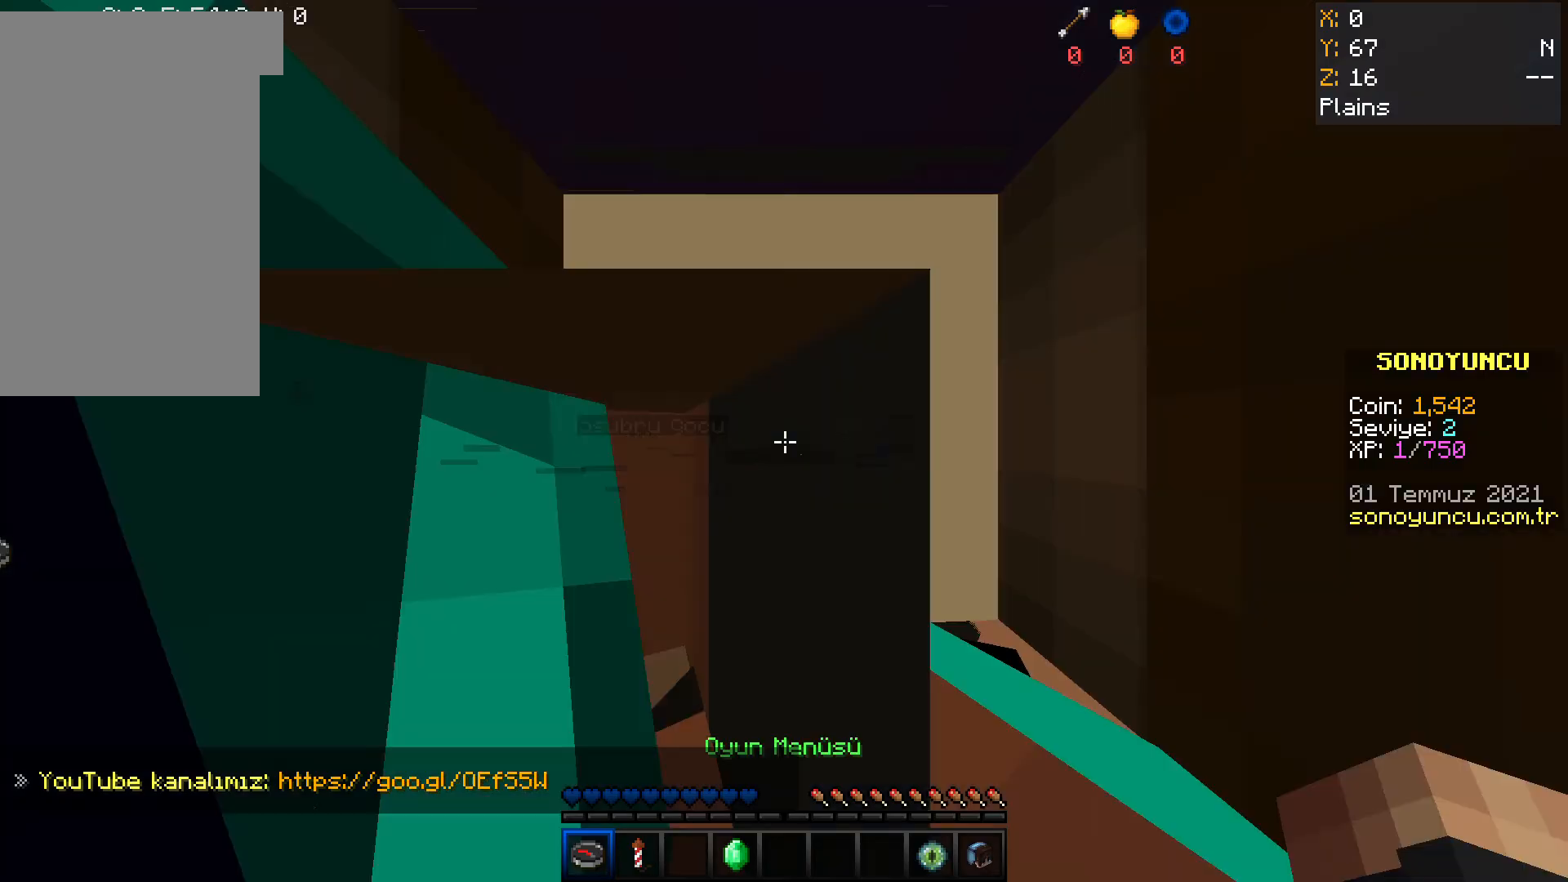
Gameplay with keyboard and mouse; each line is a JSON object with the keys and mouse buttons held at the frame after it. "events" lists presses ("down") and releases ("up") of "a", "d", "s", "space", "w", "mouse_left" and "mouse_right" between this image and that frame as [ms after this image, input, new state], when the widget could be followed in between. "mouse_left", "mouse_right" = the "left", "right" buttons of the "mouse" list. No other keys are recorded. Fast repeated clicks can show as one long hold. Mouse movement is not recorded.
{"keys": [], "mouse": [], "events": []}
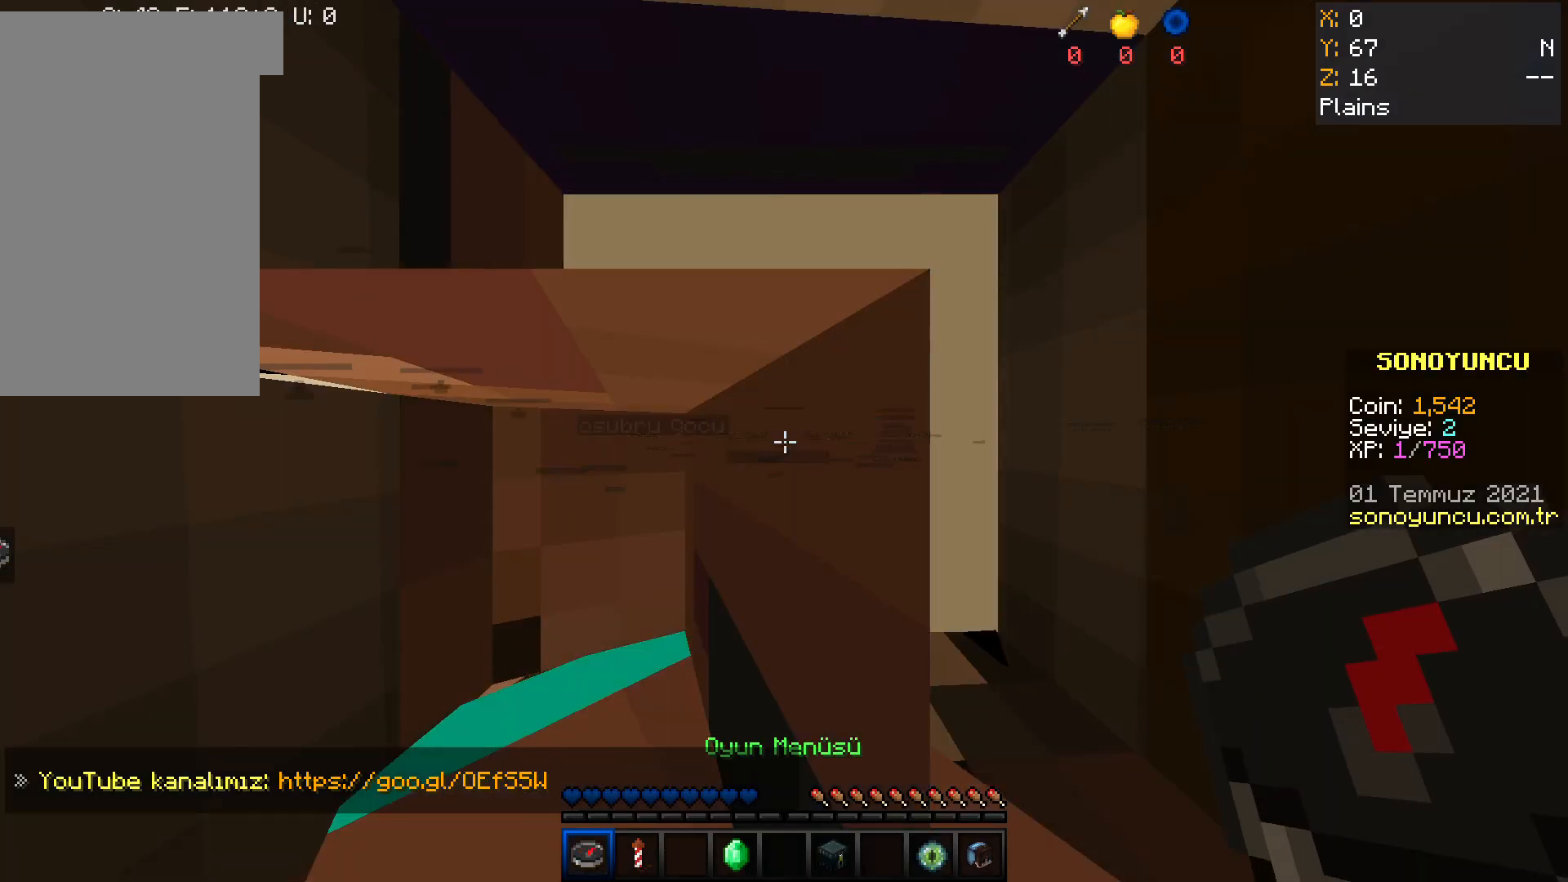
{"keys": [], "mouse": [], "events": []}
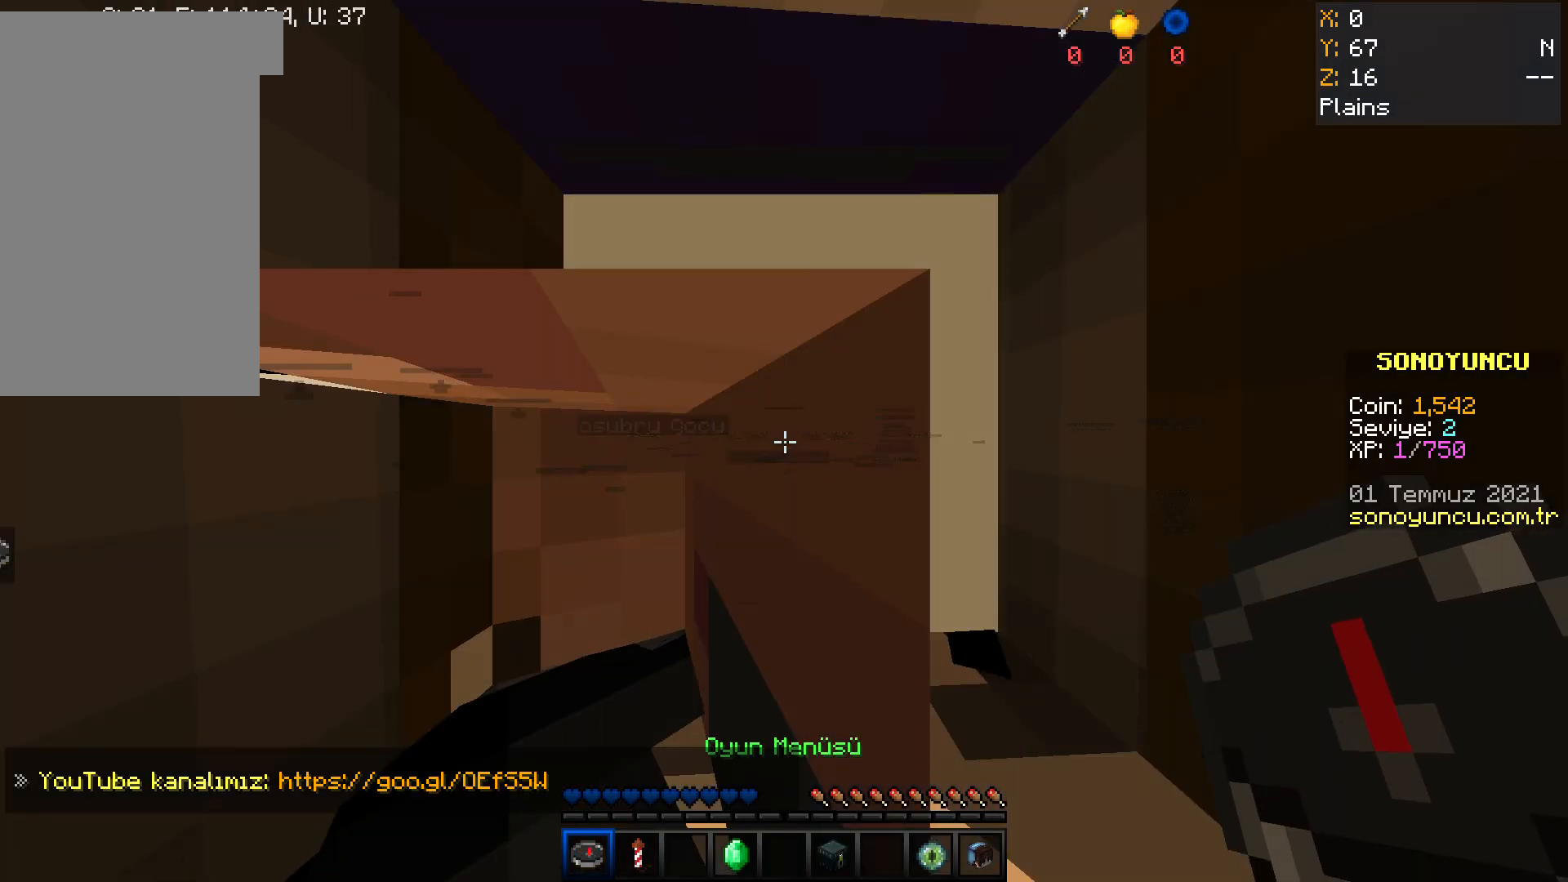
{"keys": [], "mouse": [], "events": []}
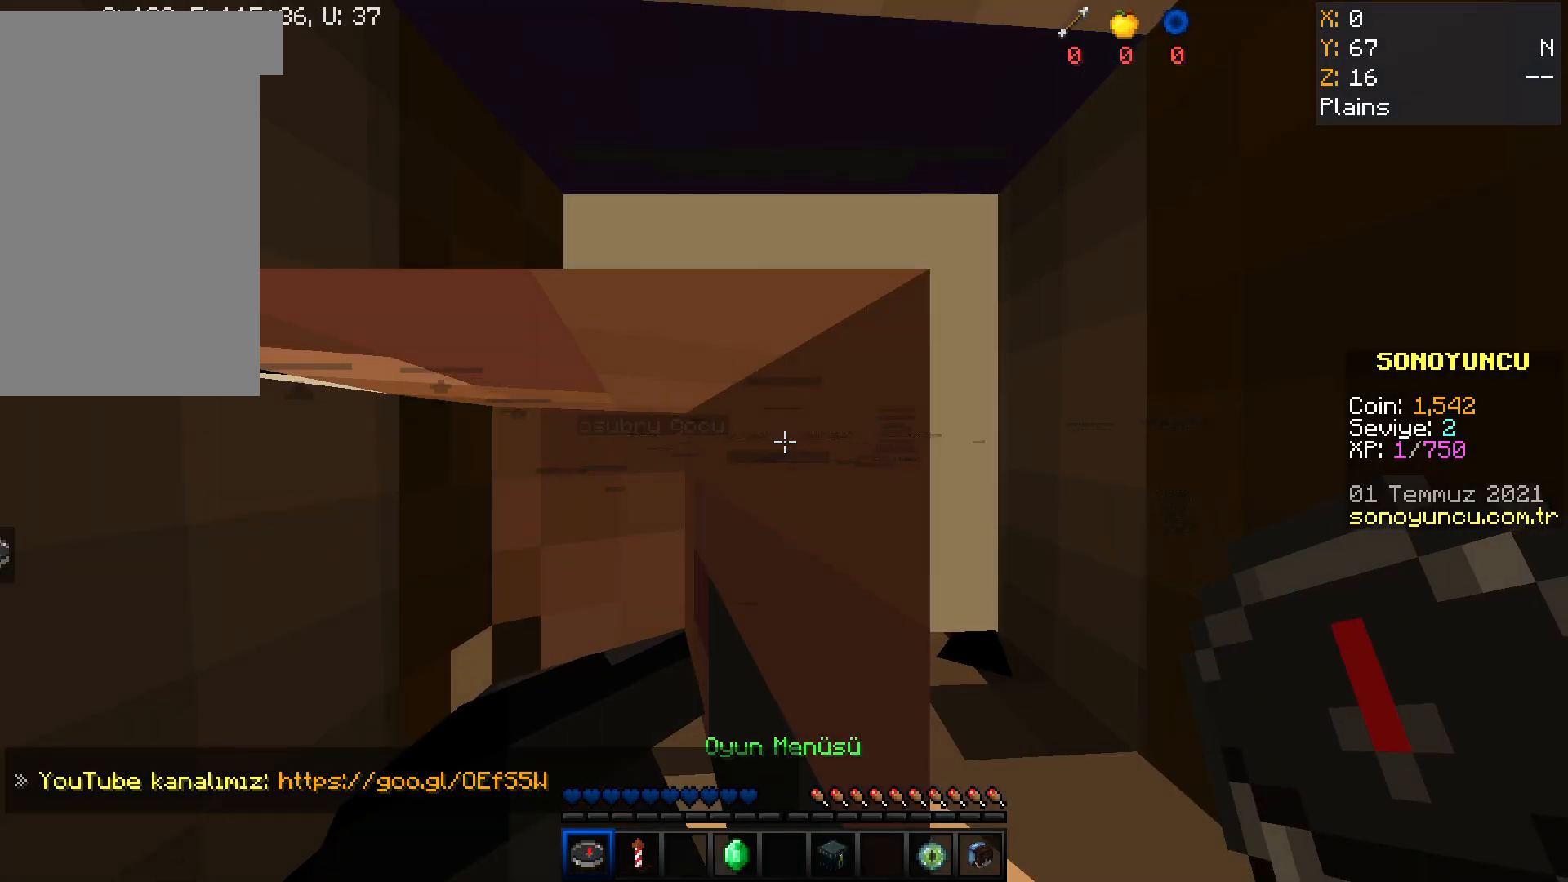
{"keys": [], "mouse": [], "events": [[134, "w", "down"], [234, "w", "up"], [301, "w", "down"], [467, "w", "up"]]}
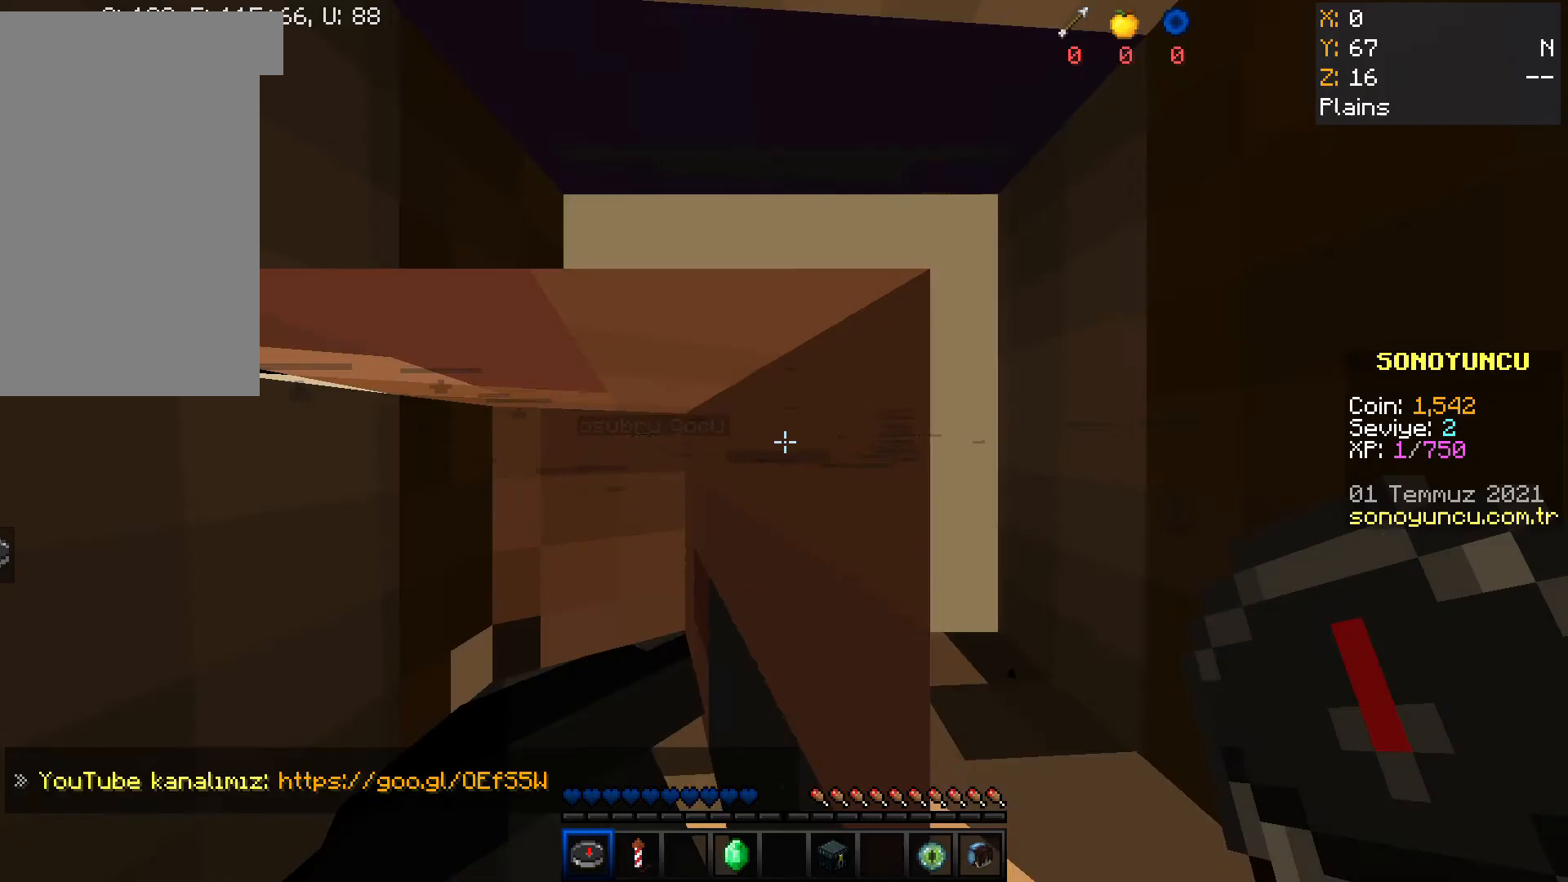
{"keys": ["w"], "mouse": [], "events": [[200, "w", "down"], [333, "w", "up"], [434, "w", "down"]]}
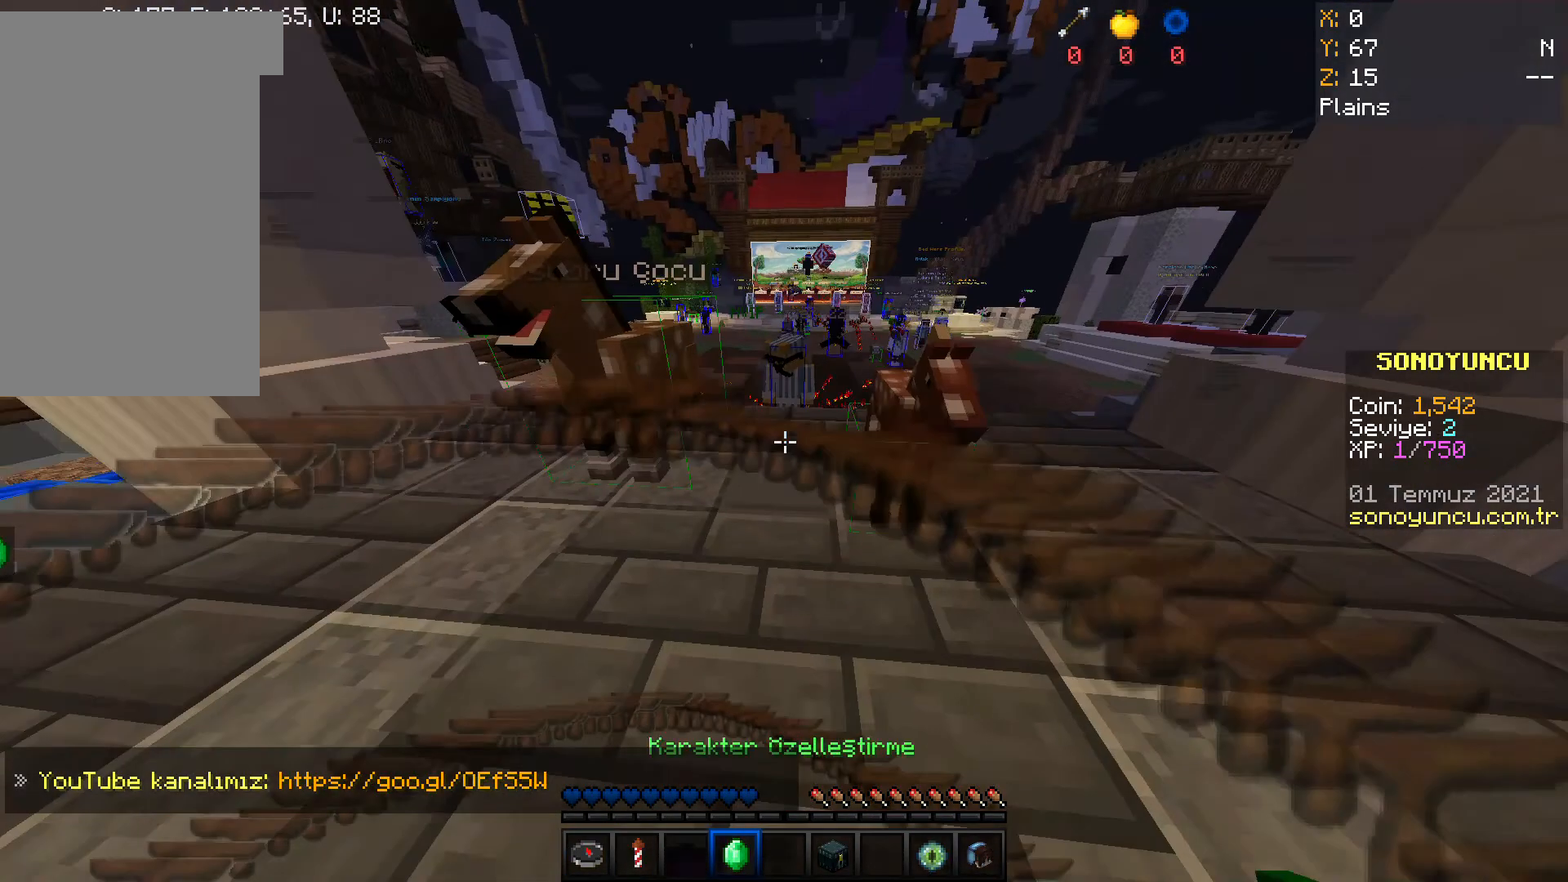
{"keys": ["w"], "mouse": [], "events": [[100, "space", "down"], [401, "space", "up"]]}
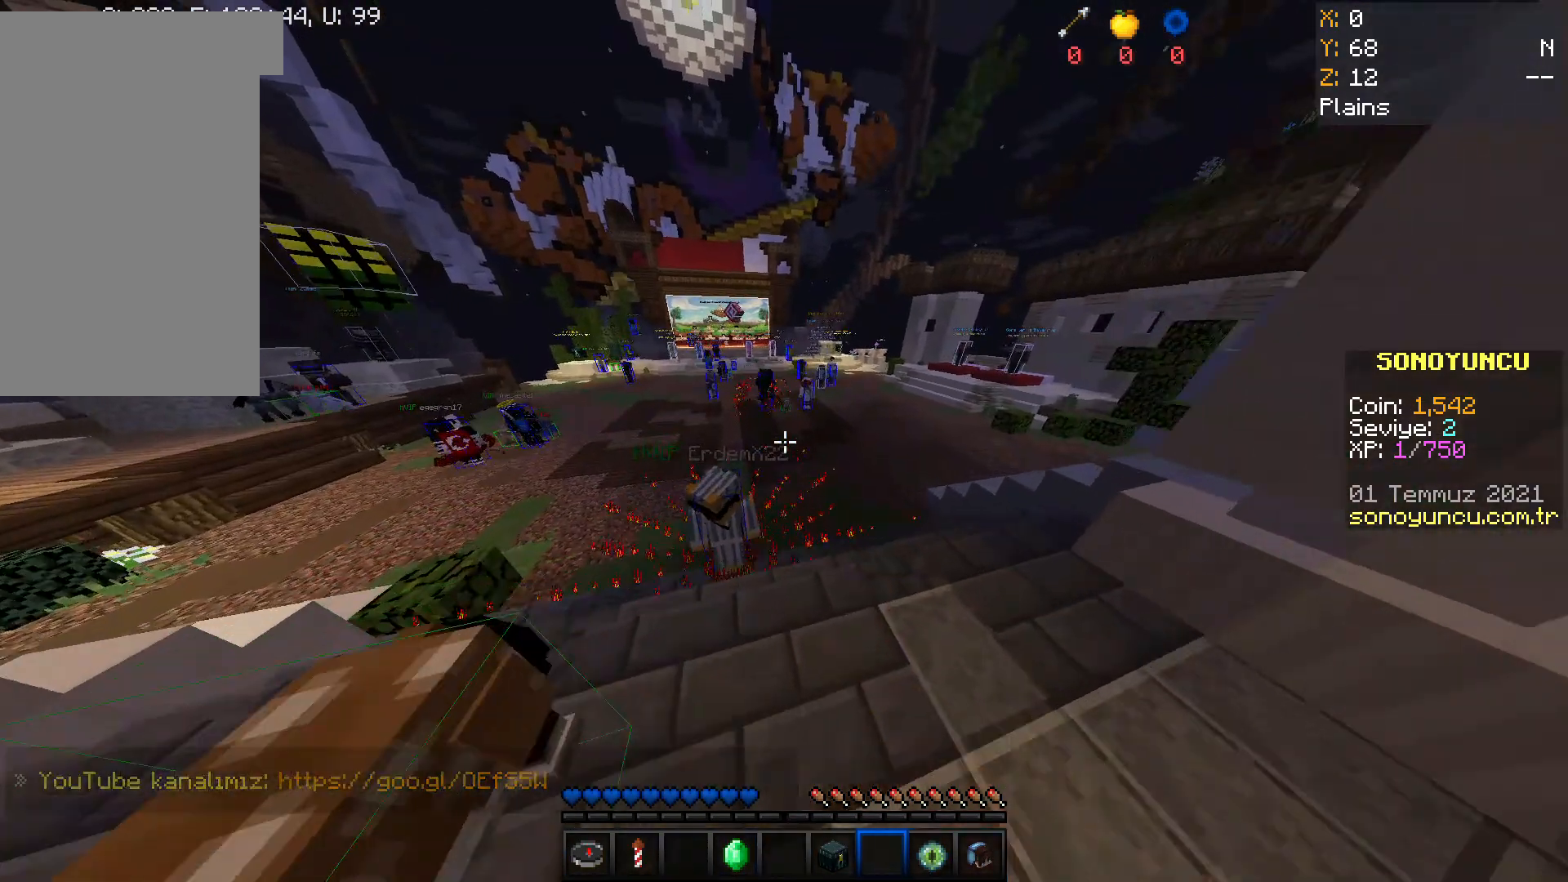
{"keys": ["space", "w"], "mouse": [], "events": [[100, "space", "down"], [267, "space", "up"], [400, "space", "down"]]}
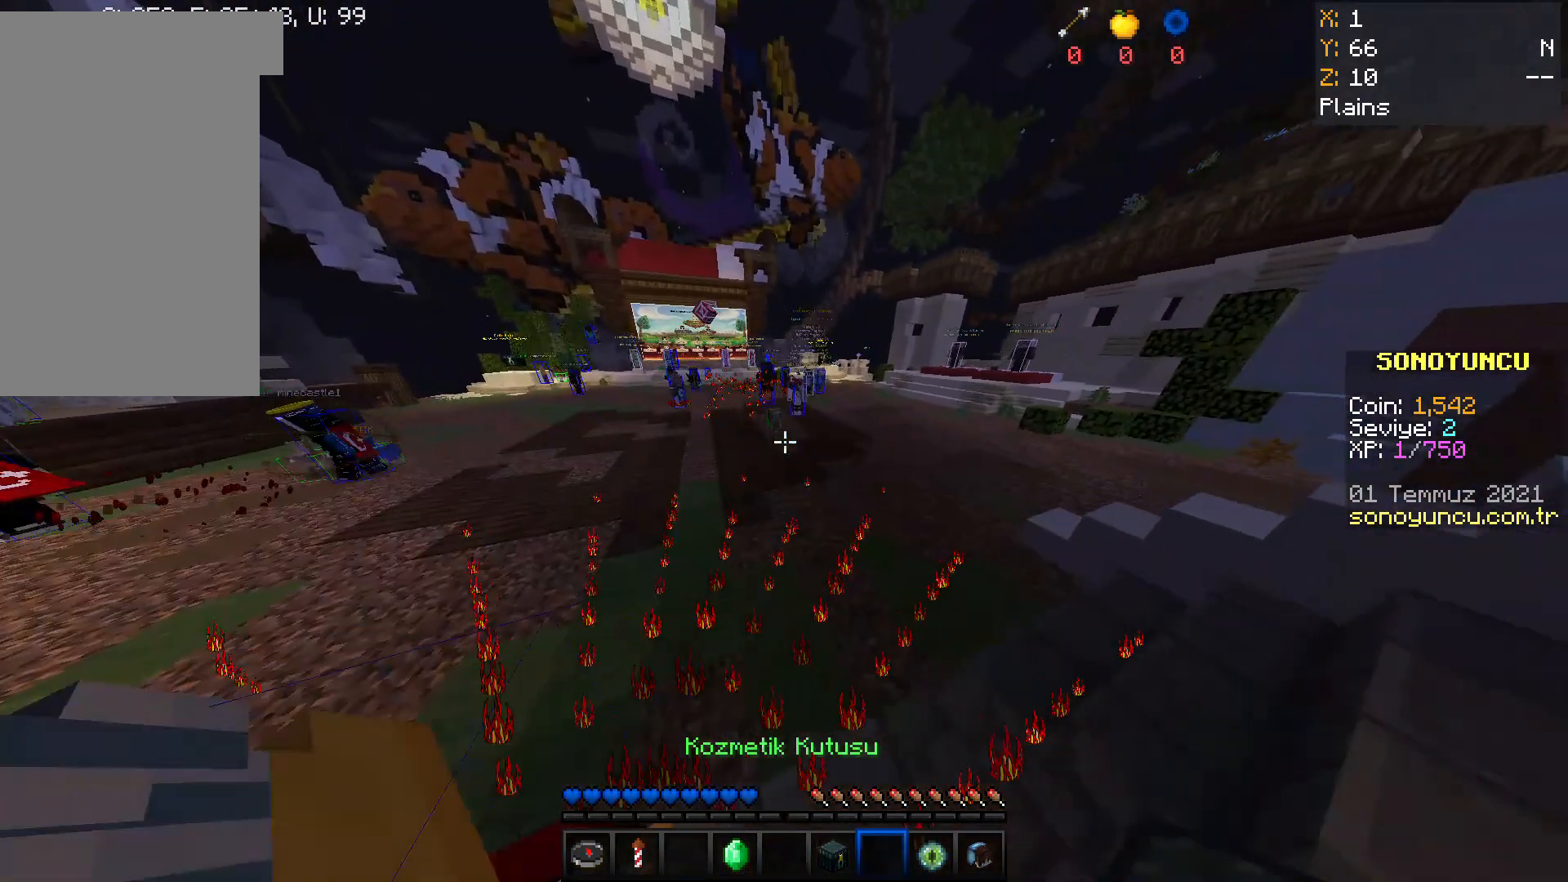
{"keys": ["space", "w"], "mouse": [], "events": [[34, "space", "up"], [134, "space", "down"]]}
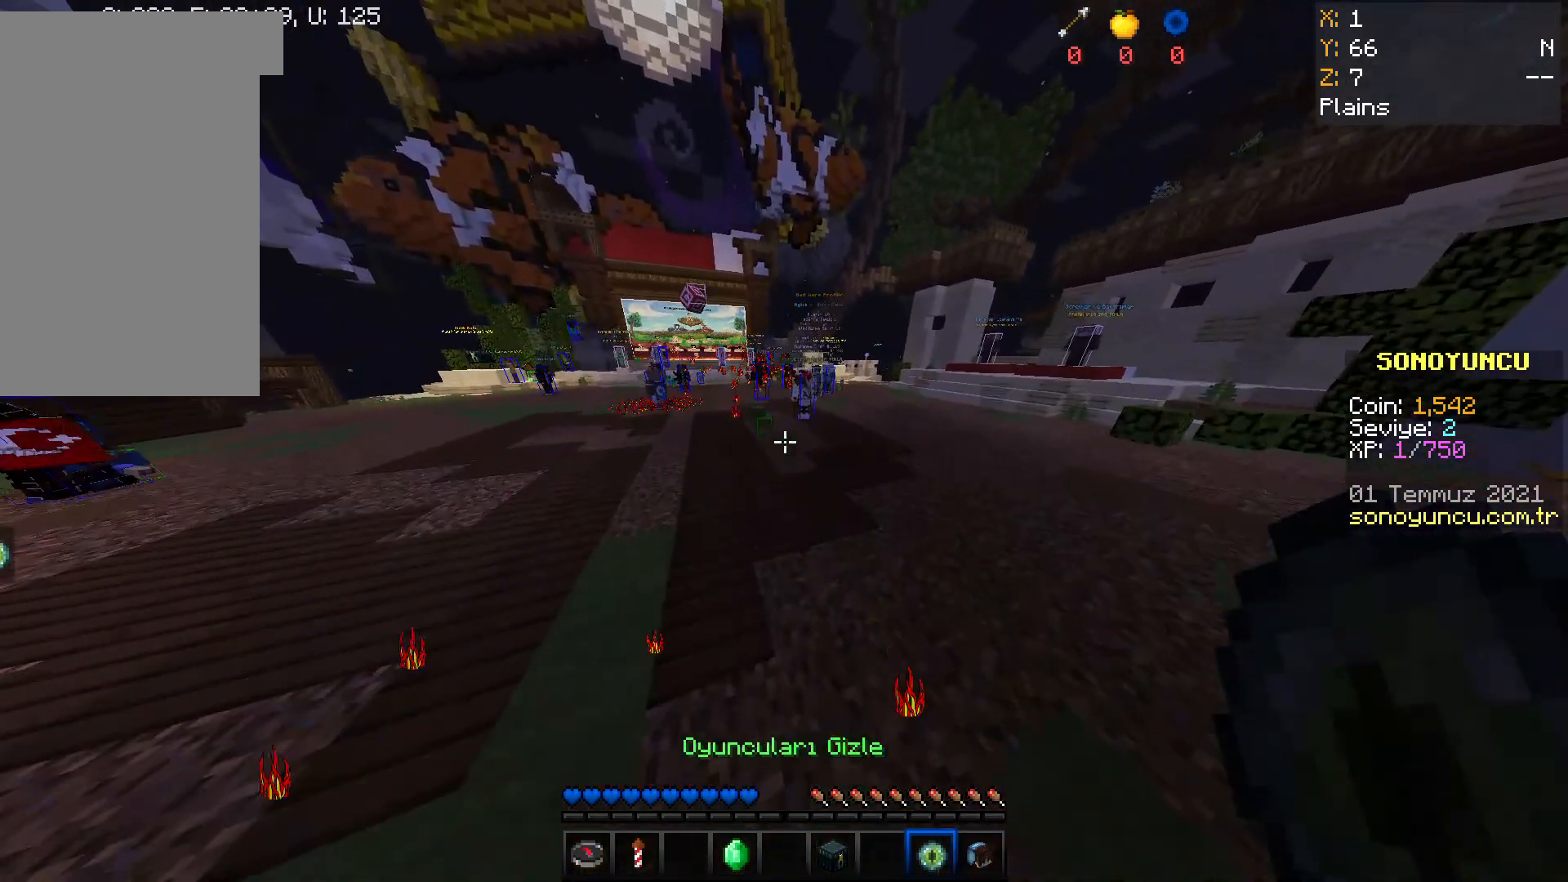
{"keys": ["space", "w"], "mouse": [], "events": [[200, "space", "up"], [467, "space", "down"]]}
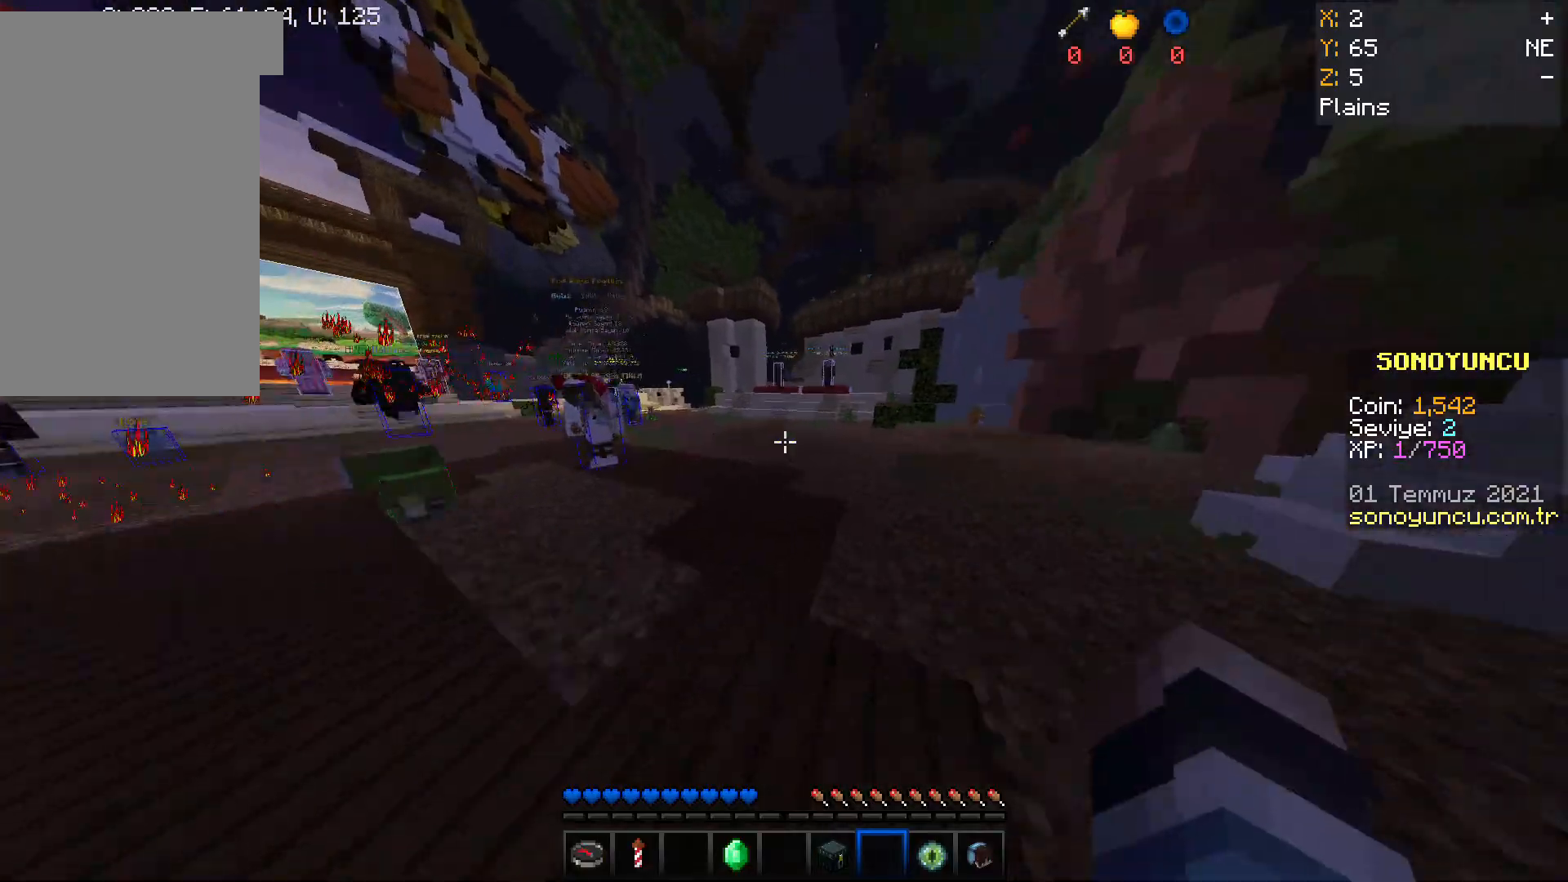
{"keys": ["space", "w"], "mouse": [], "events": [[200, "mouse_left", "down"], [234, "mouse_right", "down"], [367, "mouse_left", "up"], [401, "mouse_right", "up"]]}
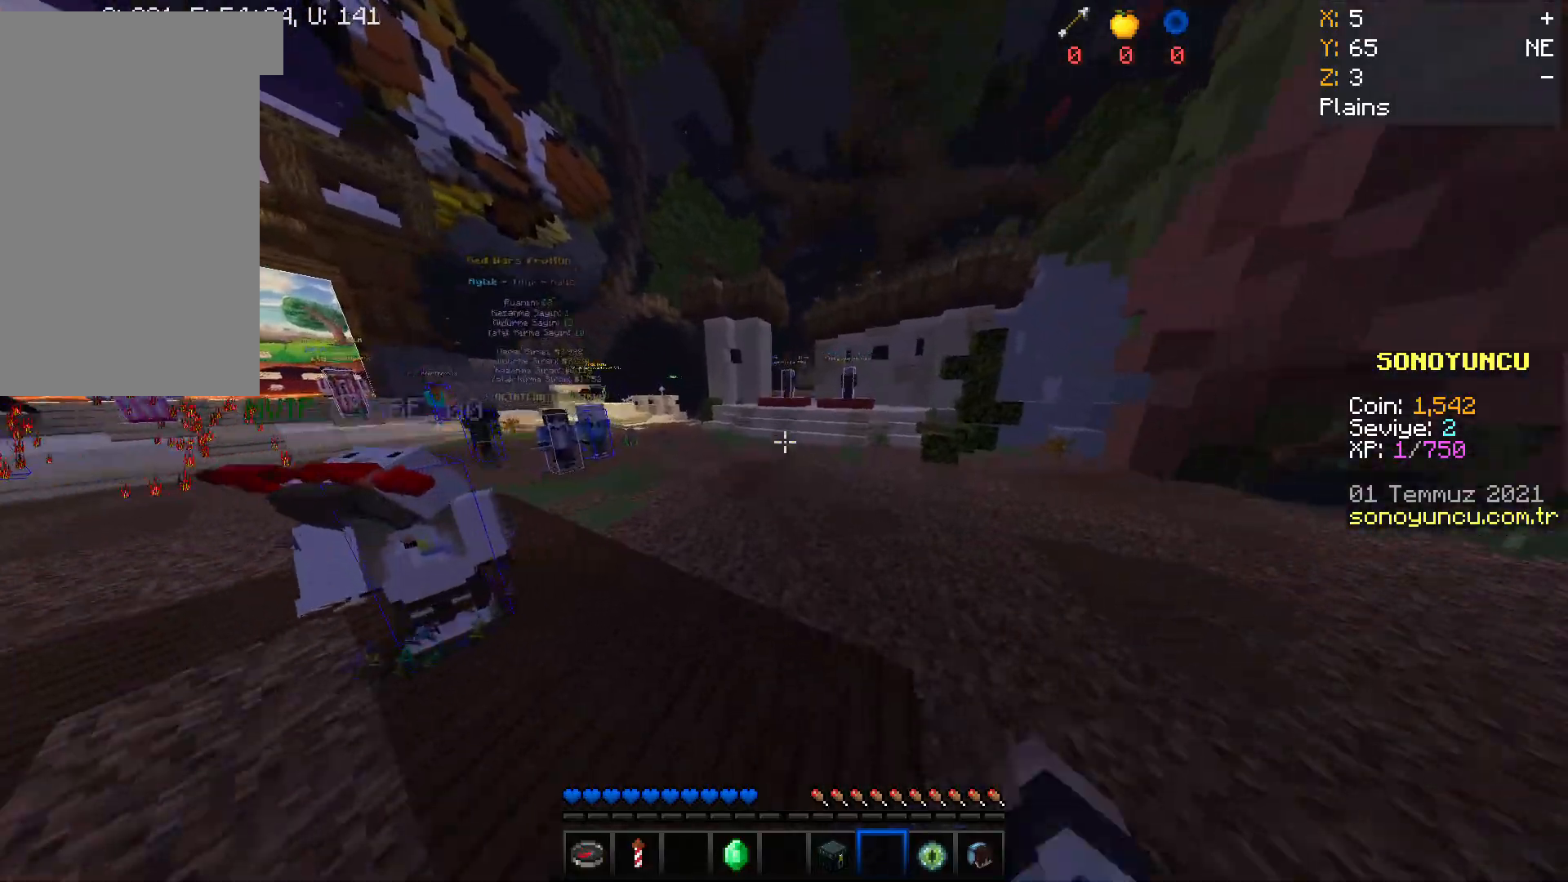
{"keys": ["w"], "mouse": [], "events": [[33, "space", "up"]]}
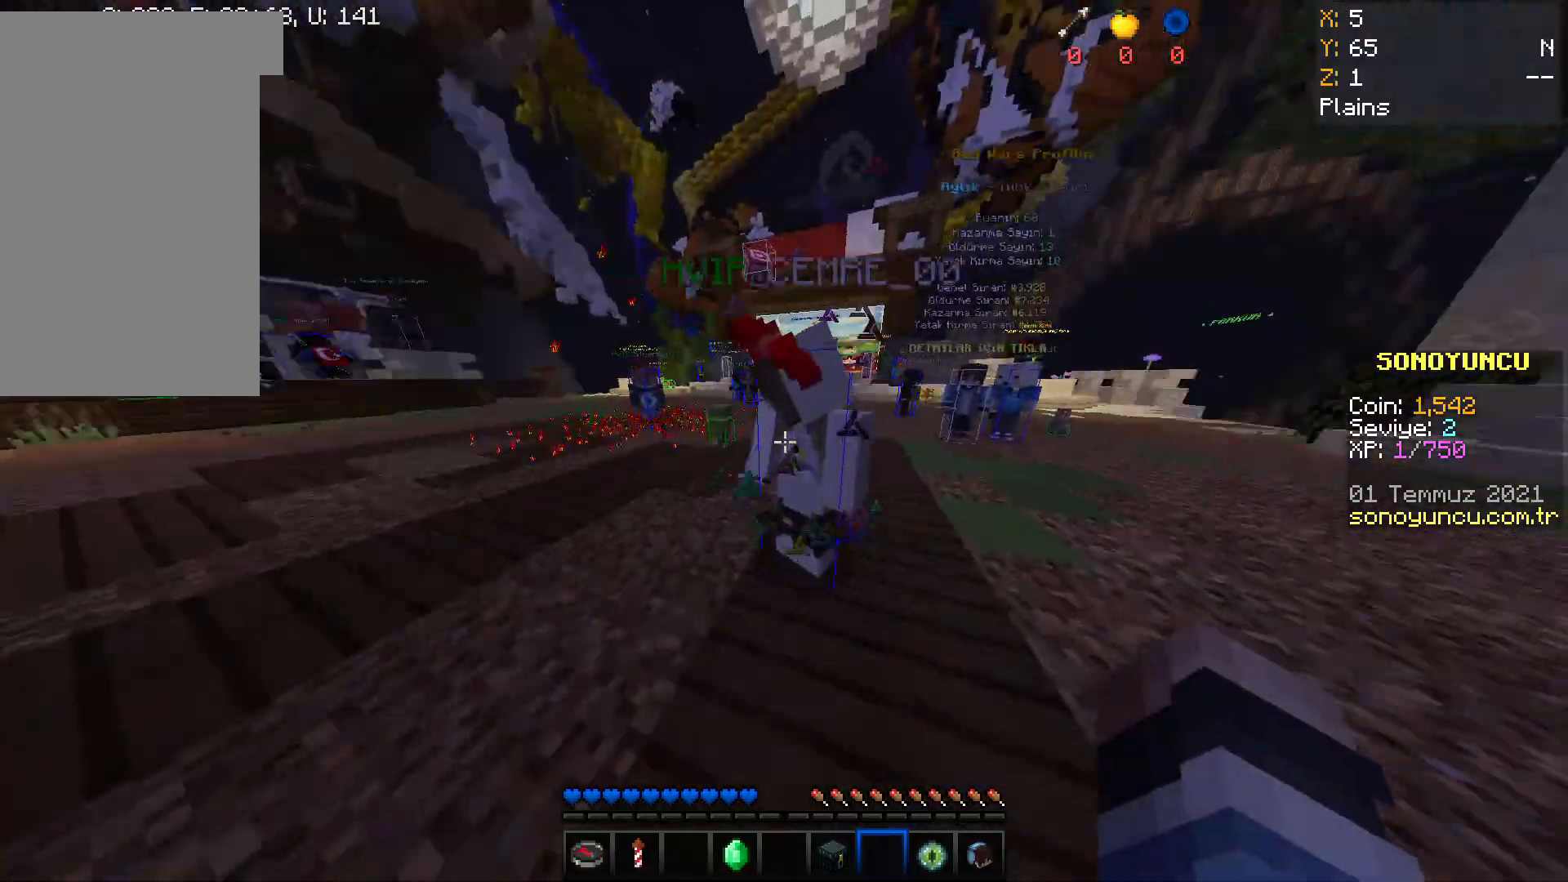
{"keys": ["space", "w"], "mouse": [], "events": [[234, "space", "down"]]}
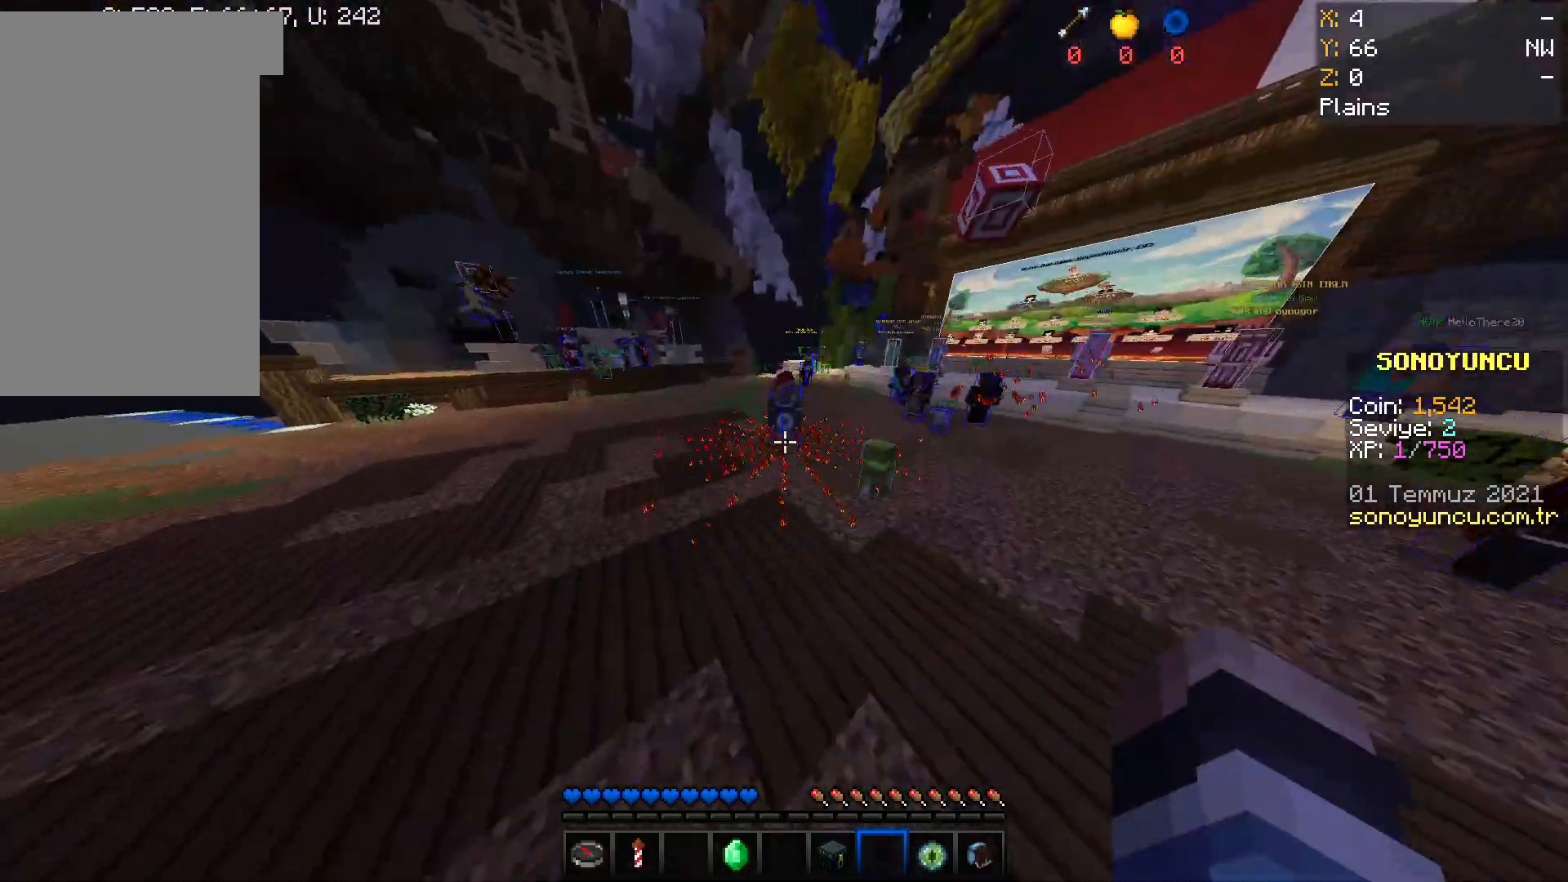
{"keys": ["w"], "mouse": [], "events": [[234, "space", "up"]]}
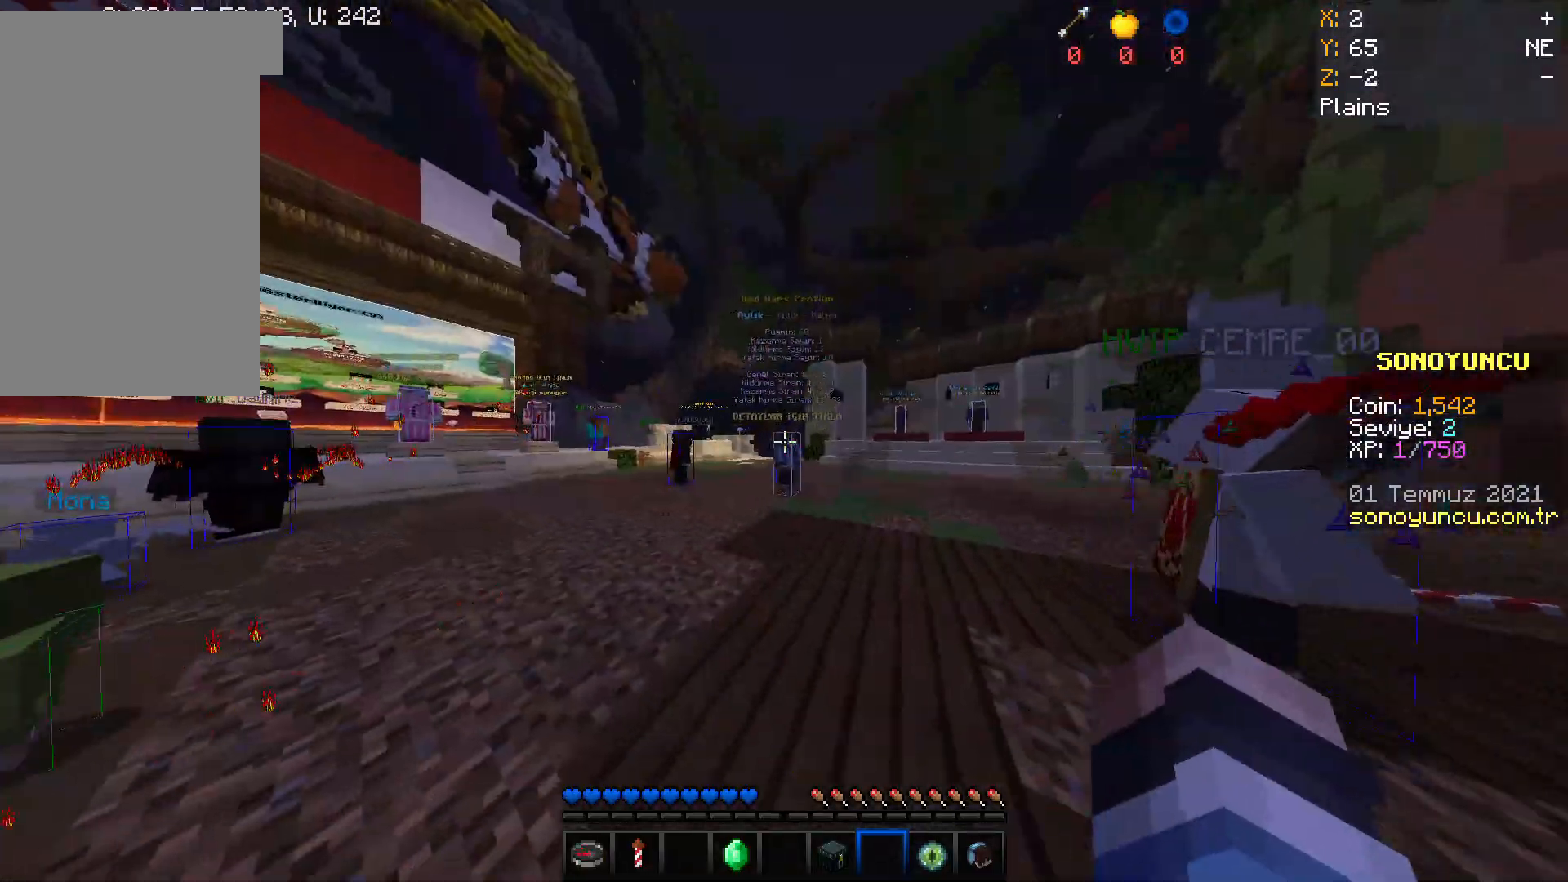
{"keys": ["w"], "mouse": [], "events": []}
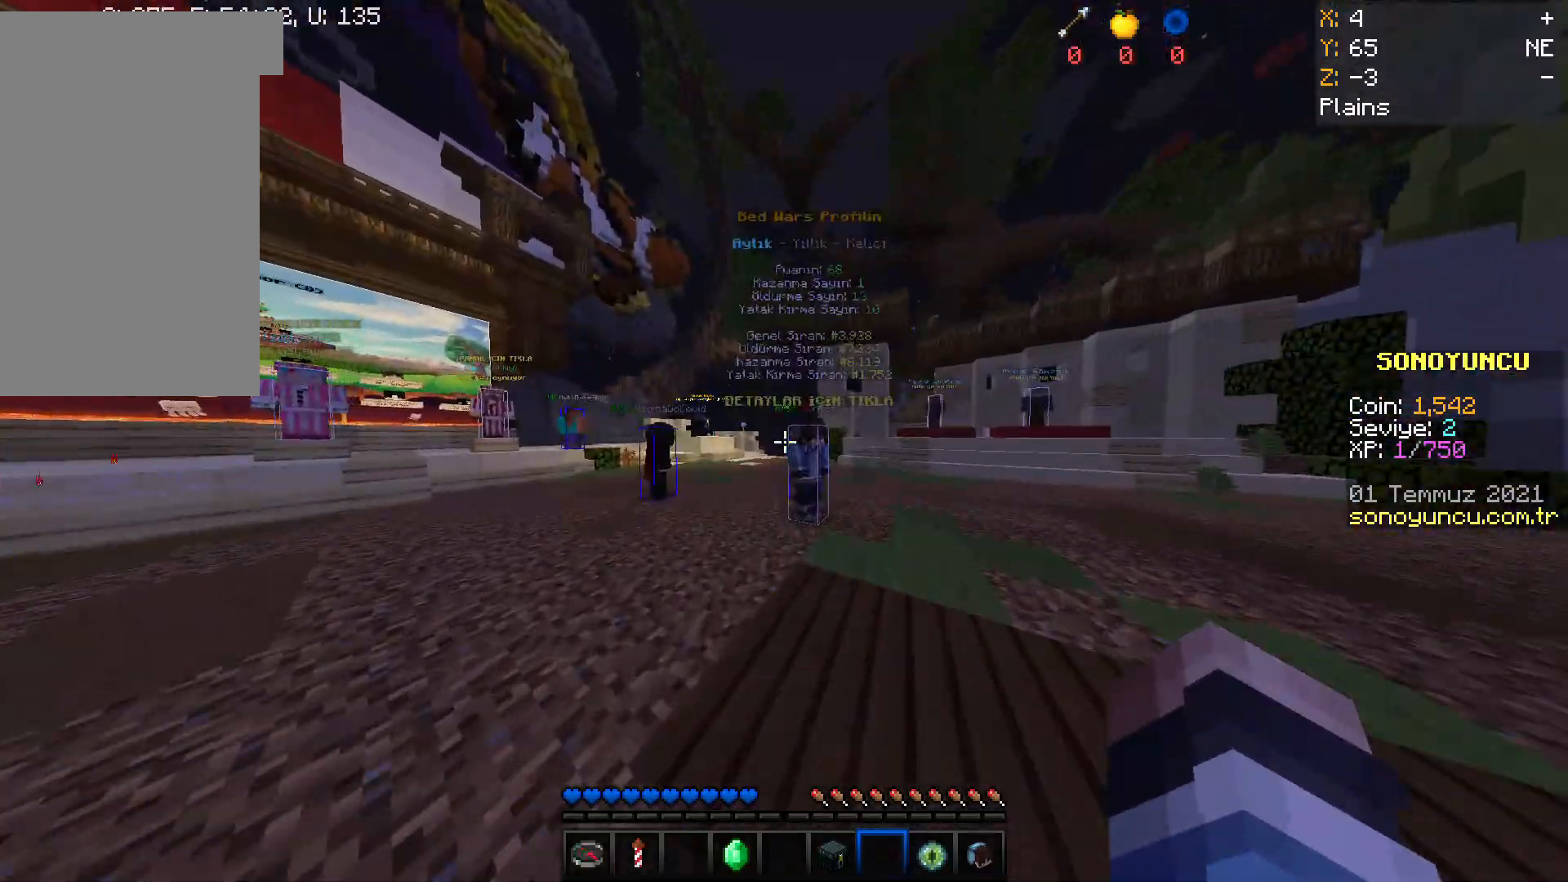
{"keys": ["w"], "mouse": [], "events": []}
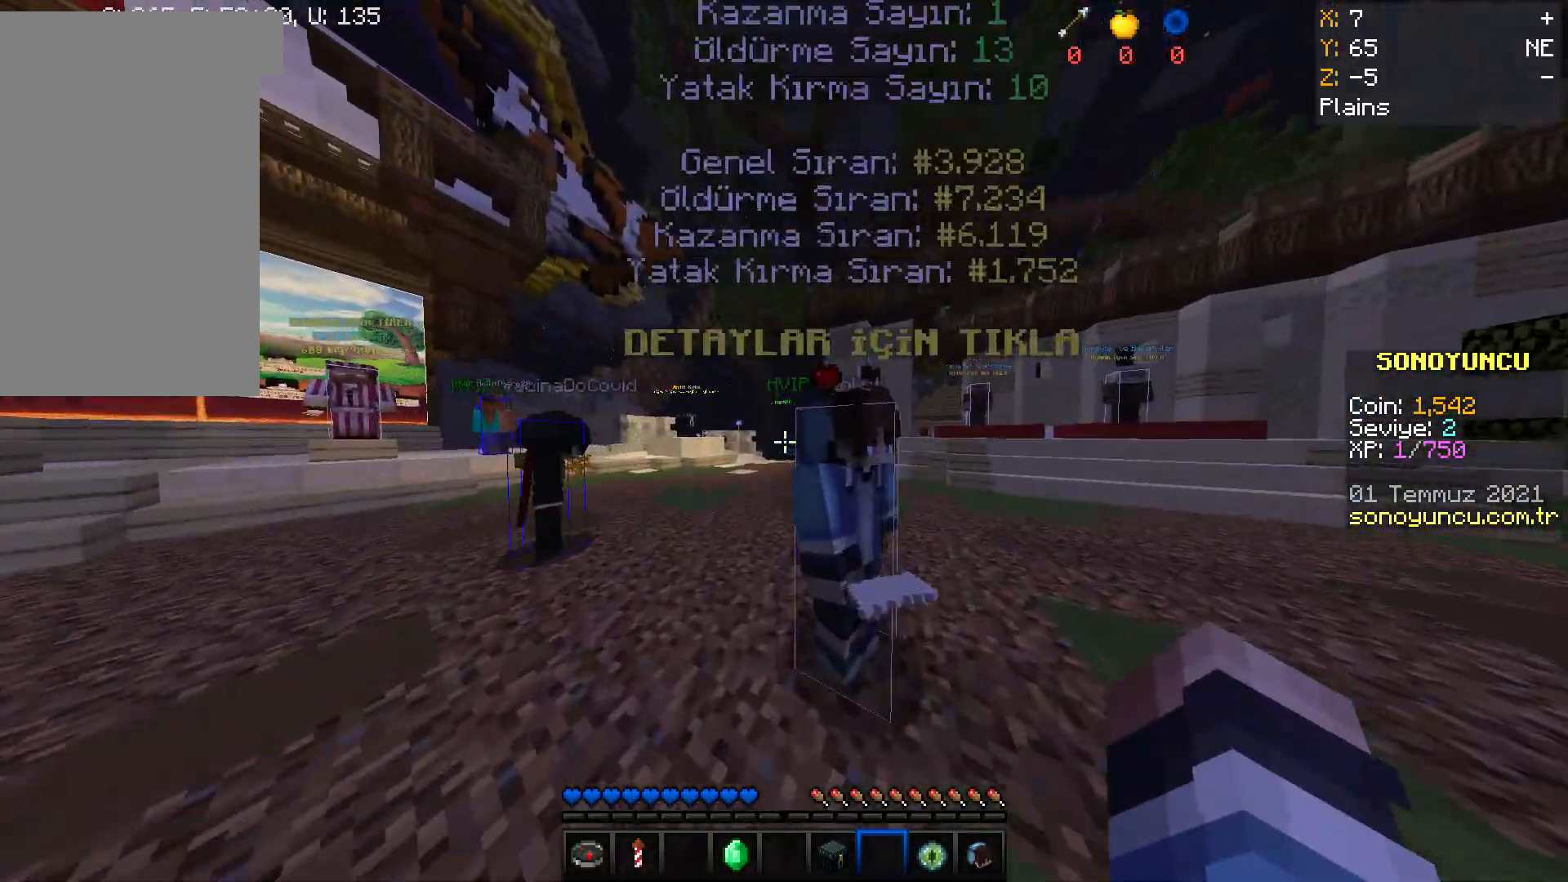
{"keys": ["w"], "mouse": [], "events": []}
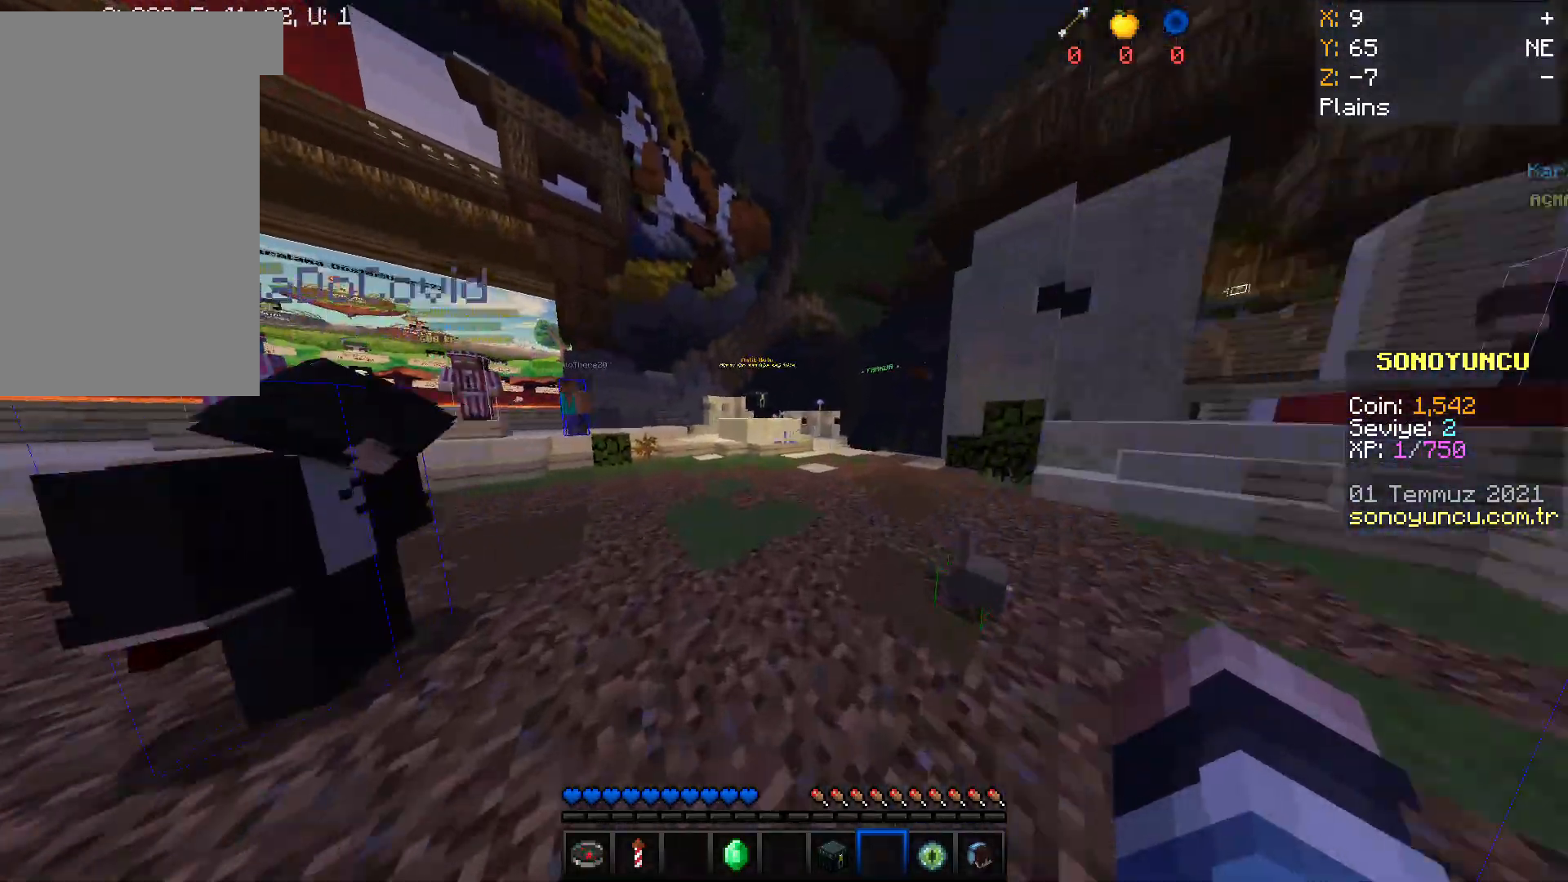
{"keys": ["w"], "mouse": [], "events": []}
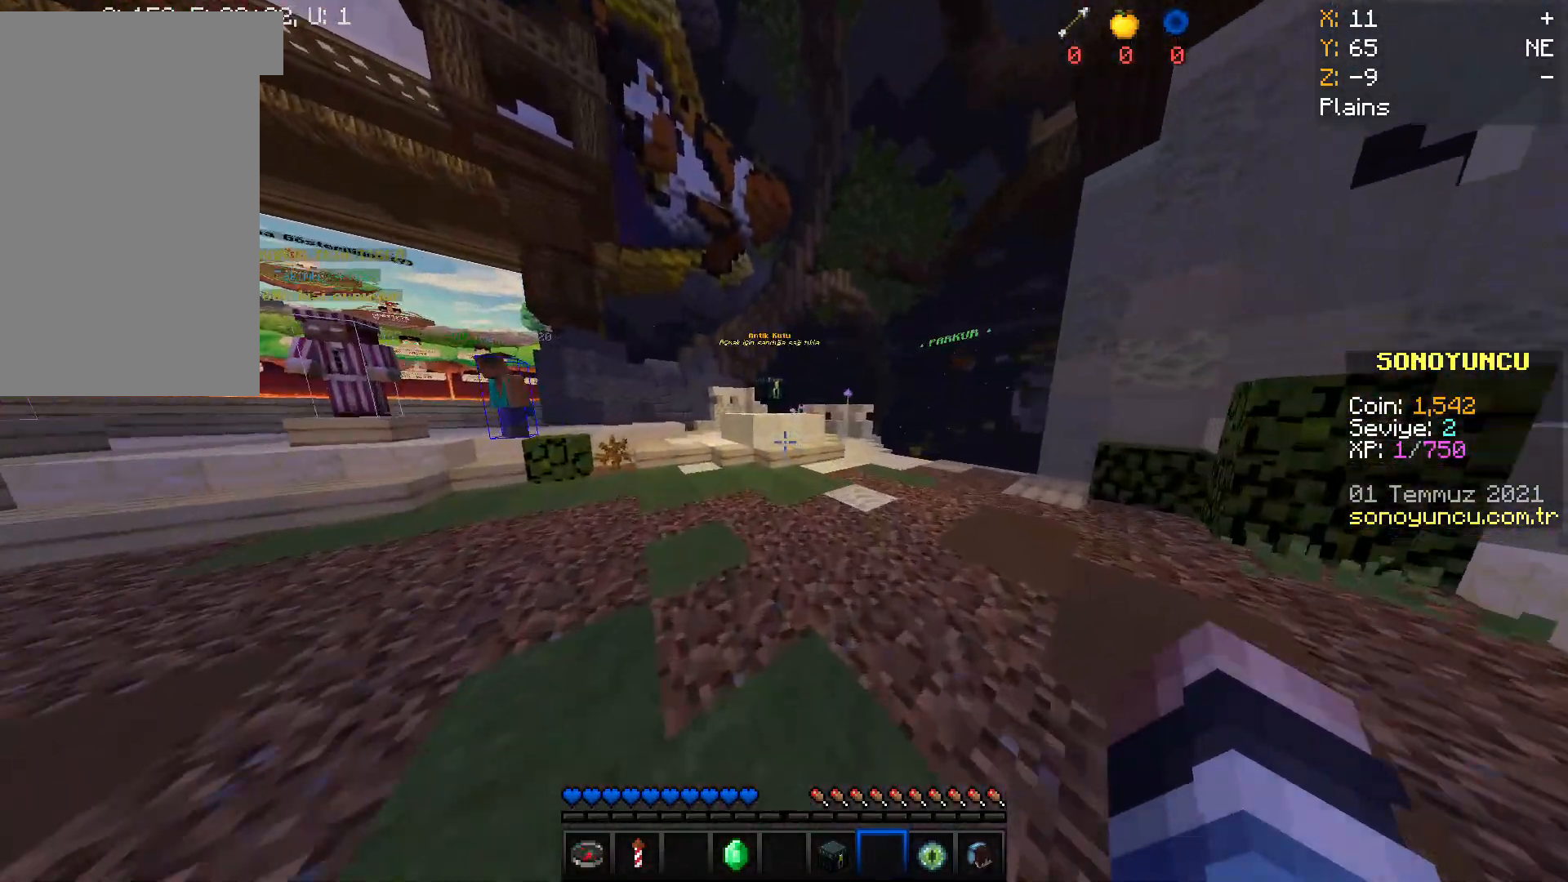
{"keys": ["w"], "mouse": [], "events": []}
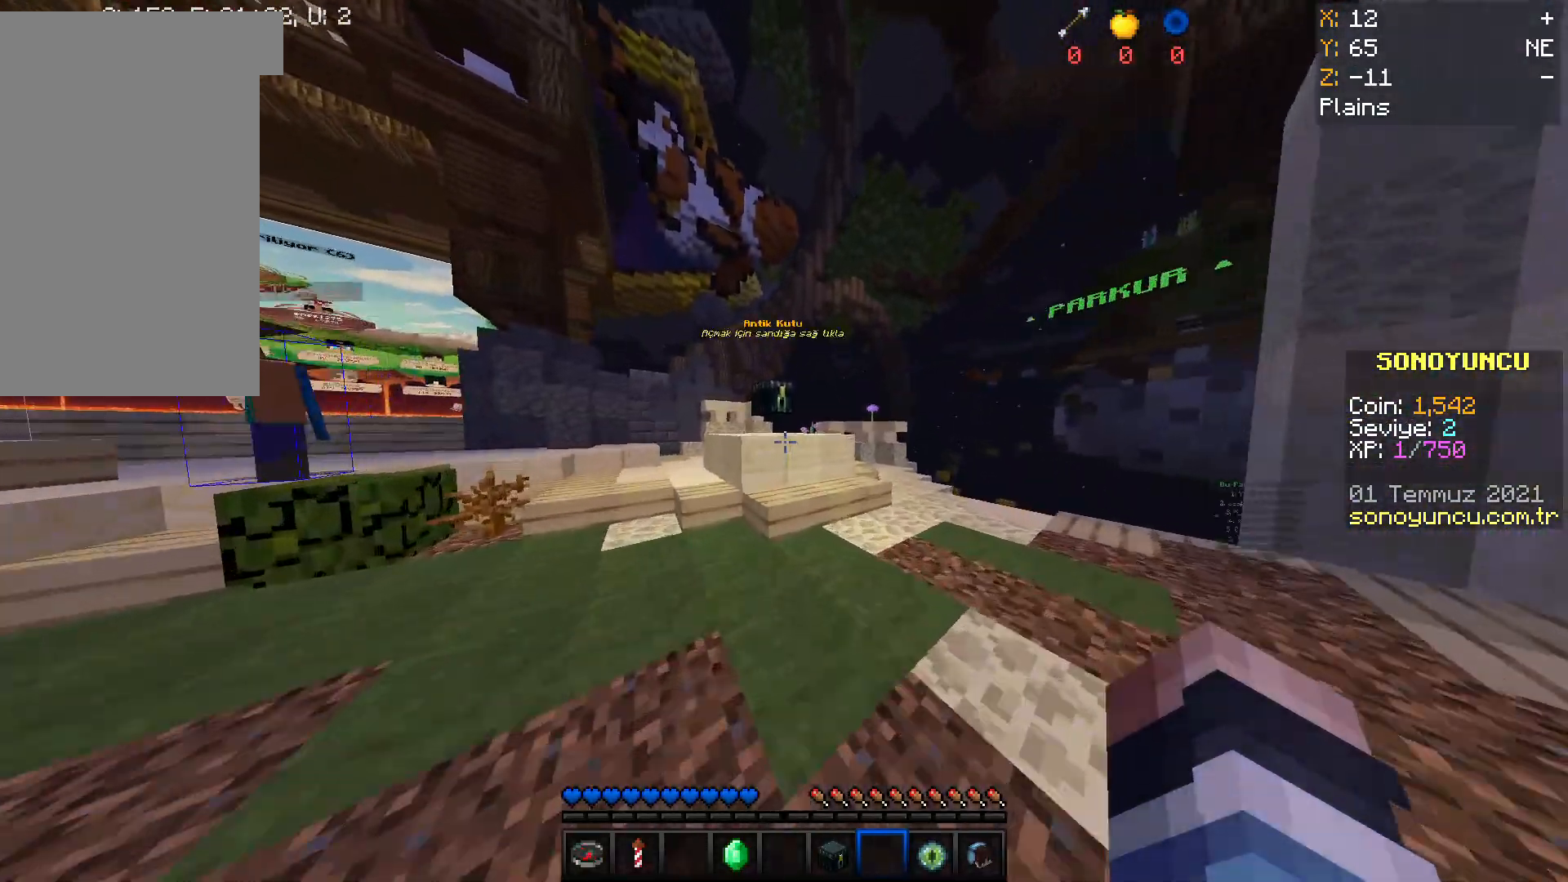
{"keys": ["w"], "mouse": [], "events": []}
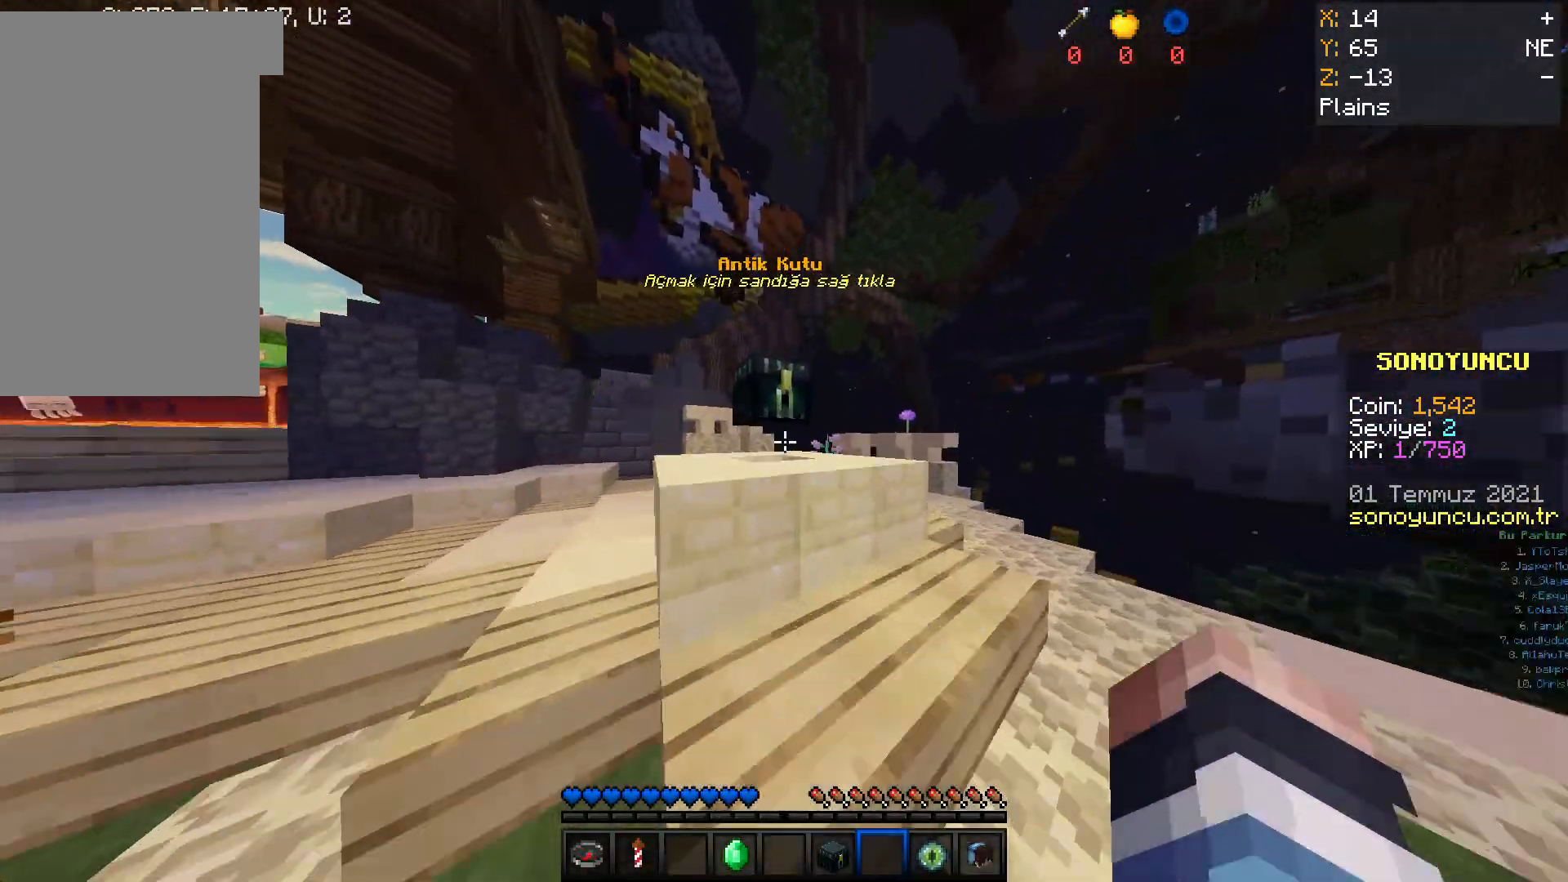
{"keys": [], "mouse": []}
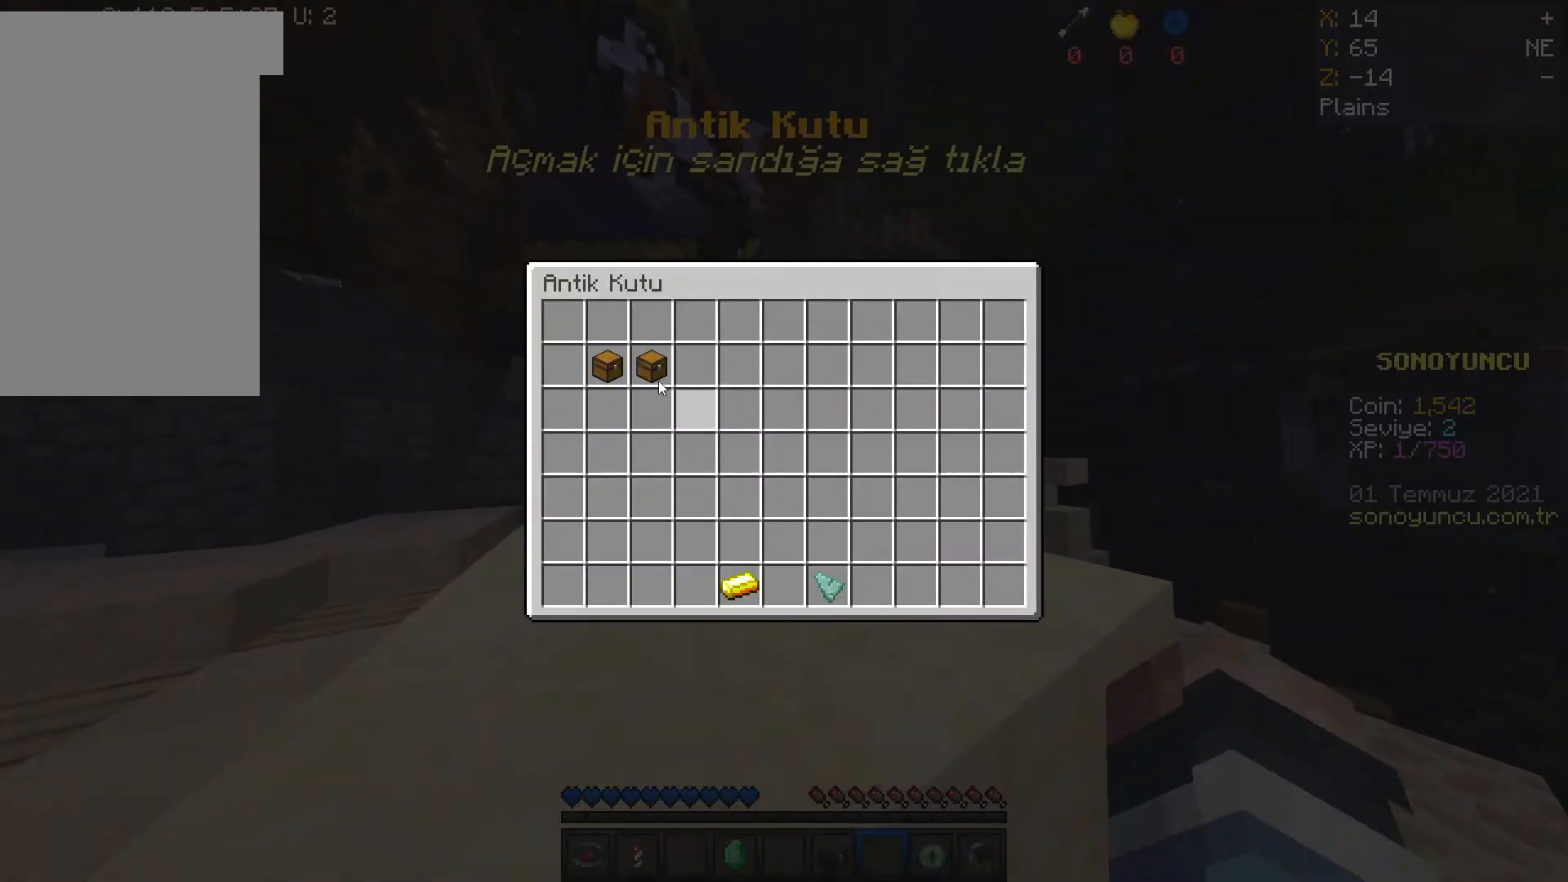
{"keys": [], "mouse": [], "events": []}
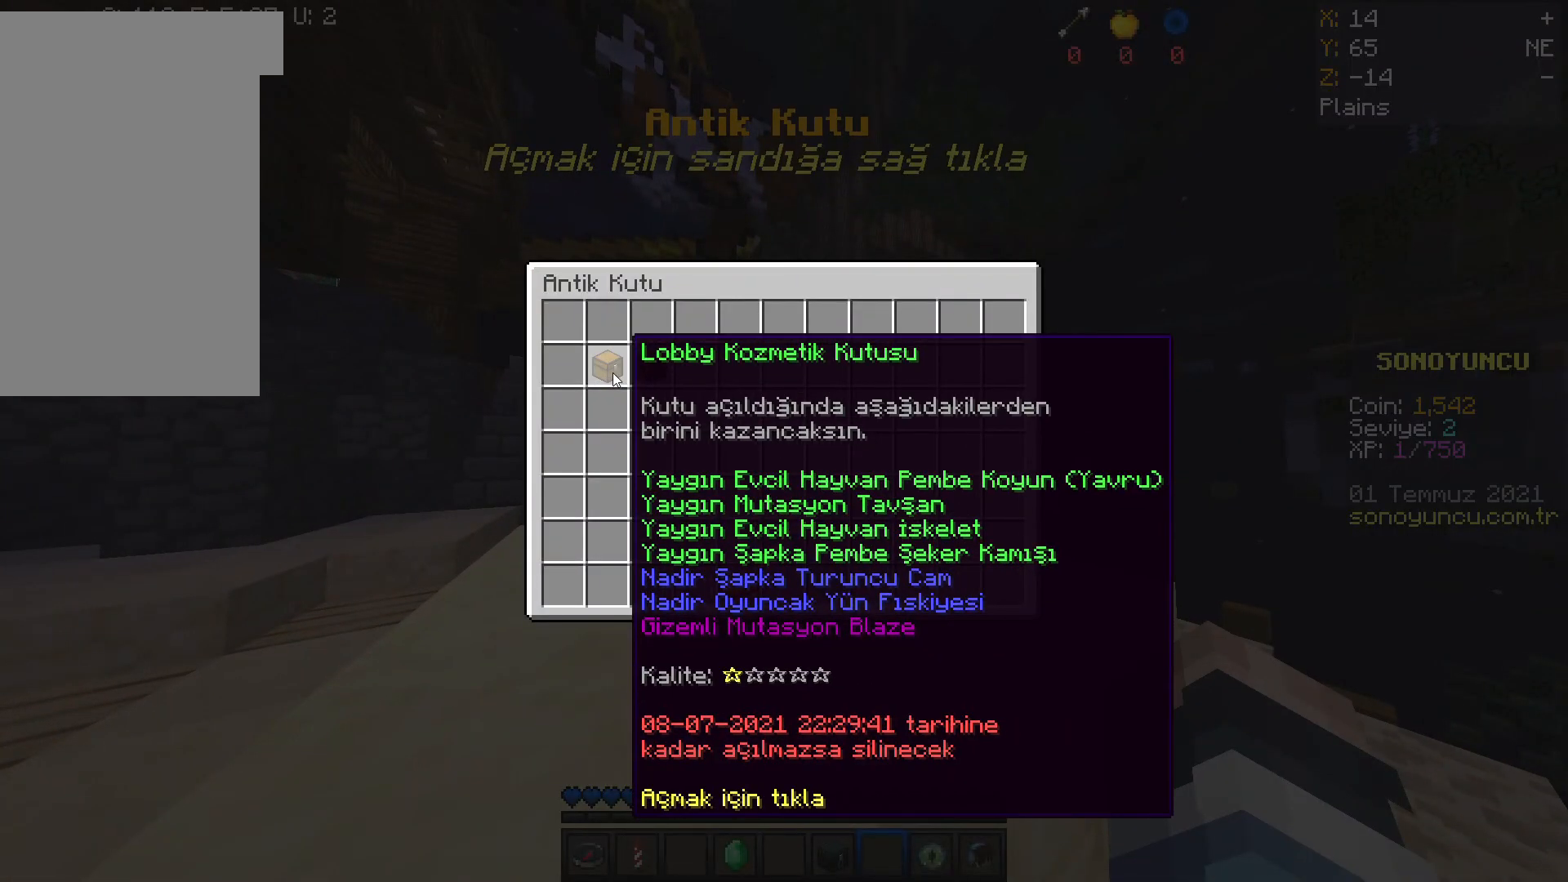
{"keys": [], "mouse": []}
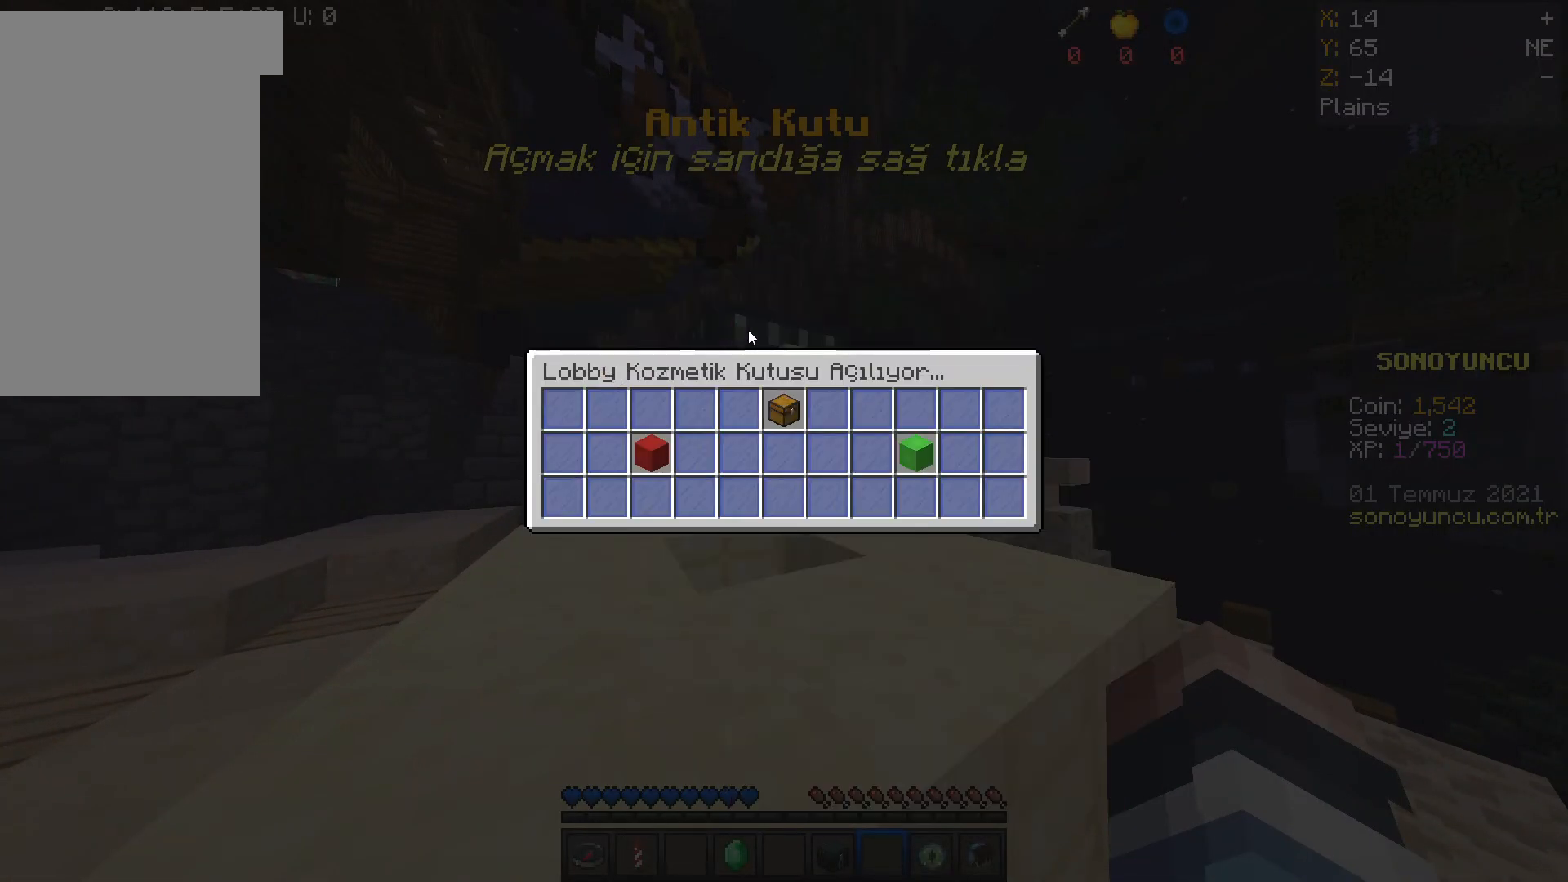
{"keys": [], "mouse": [], "events": []}
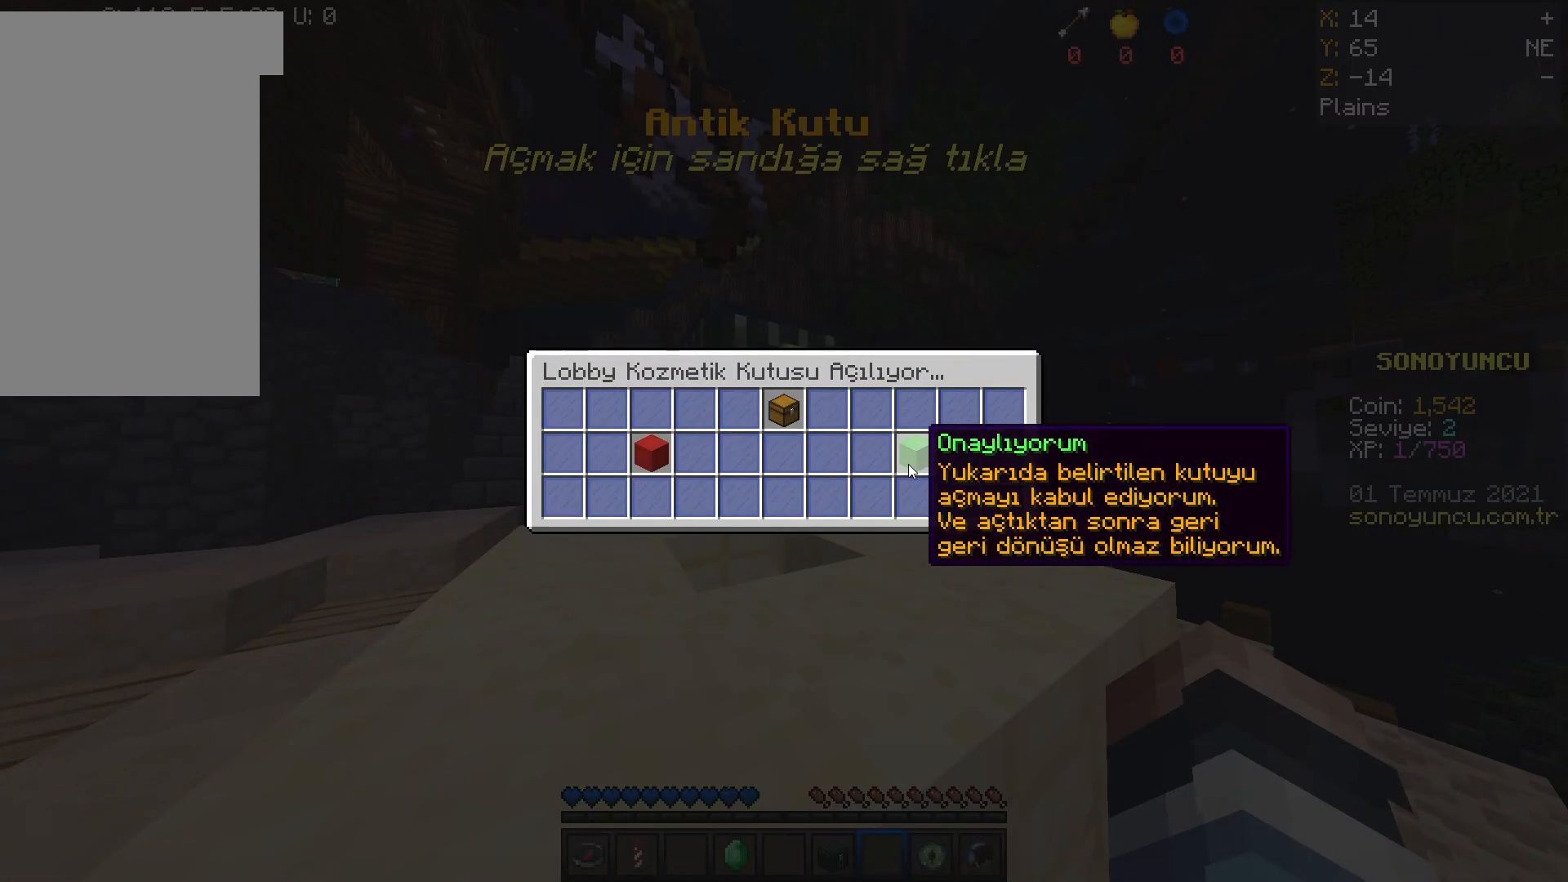
{"keys": [], "mouse": []}
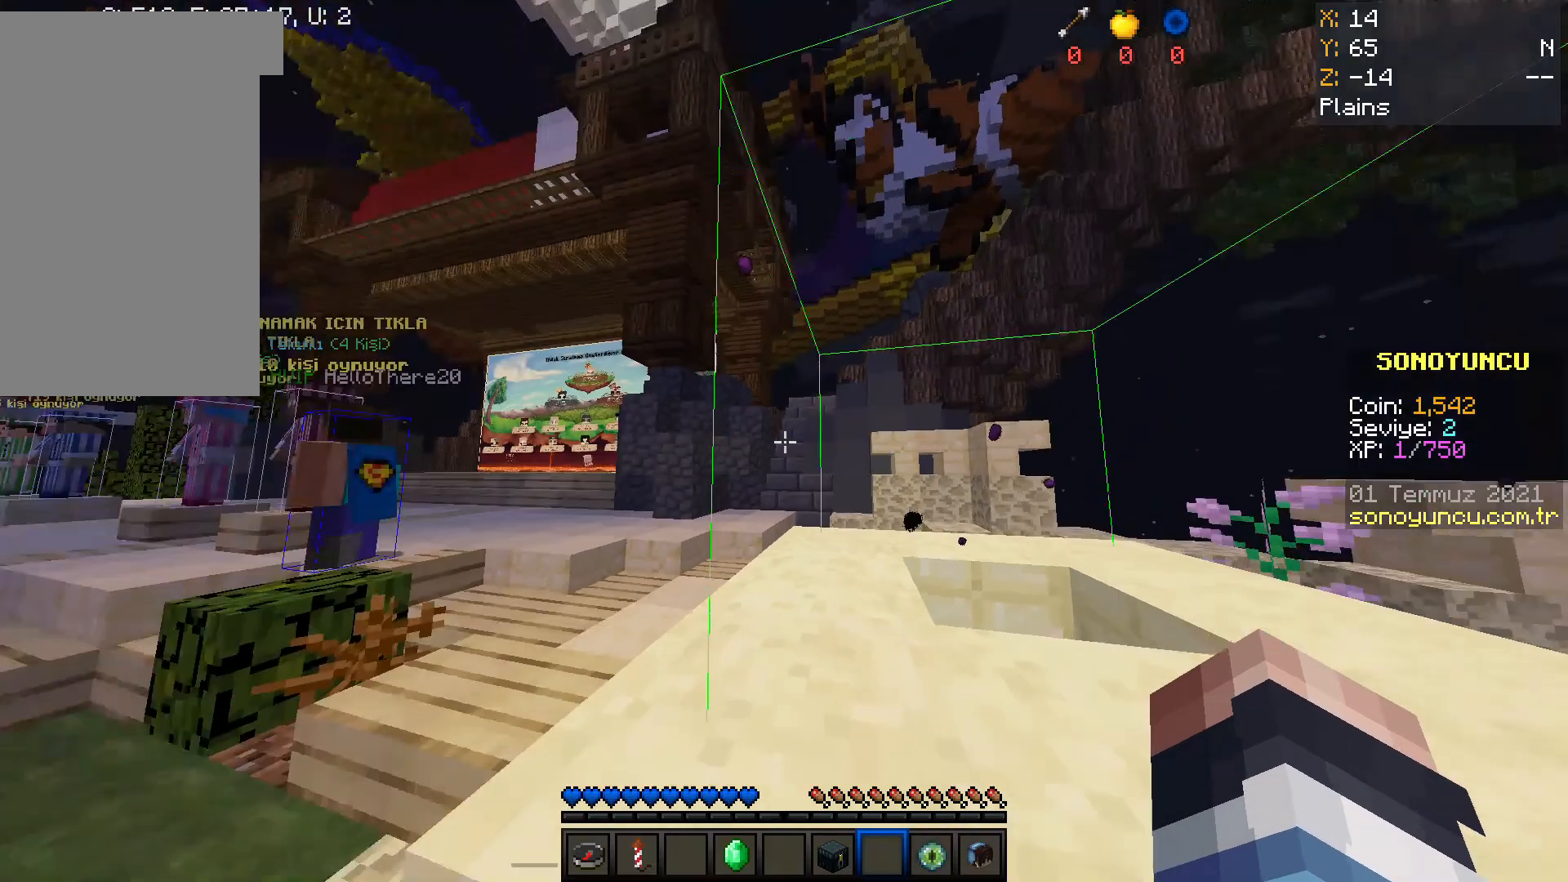
{"keys": [], "mouse": [], "events": []}
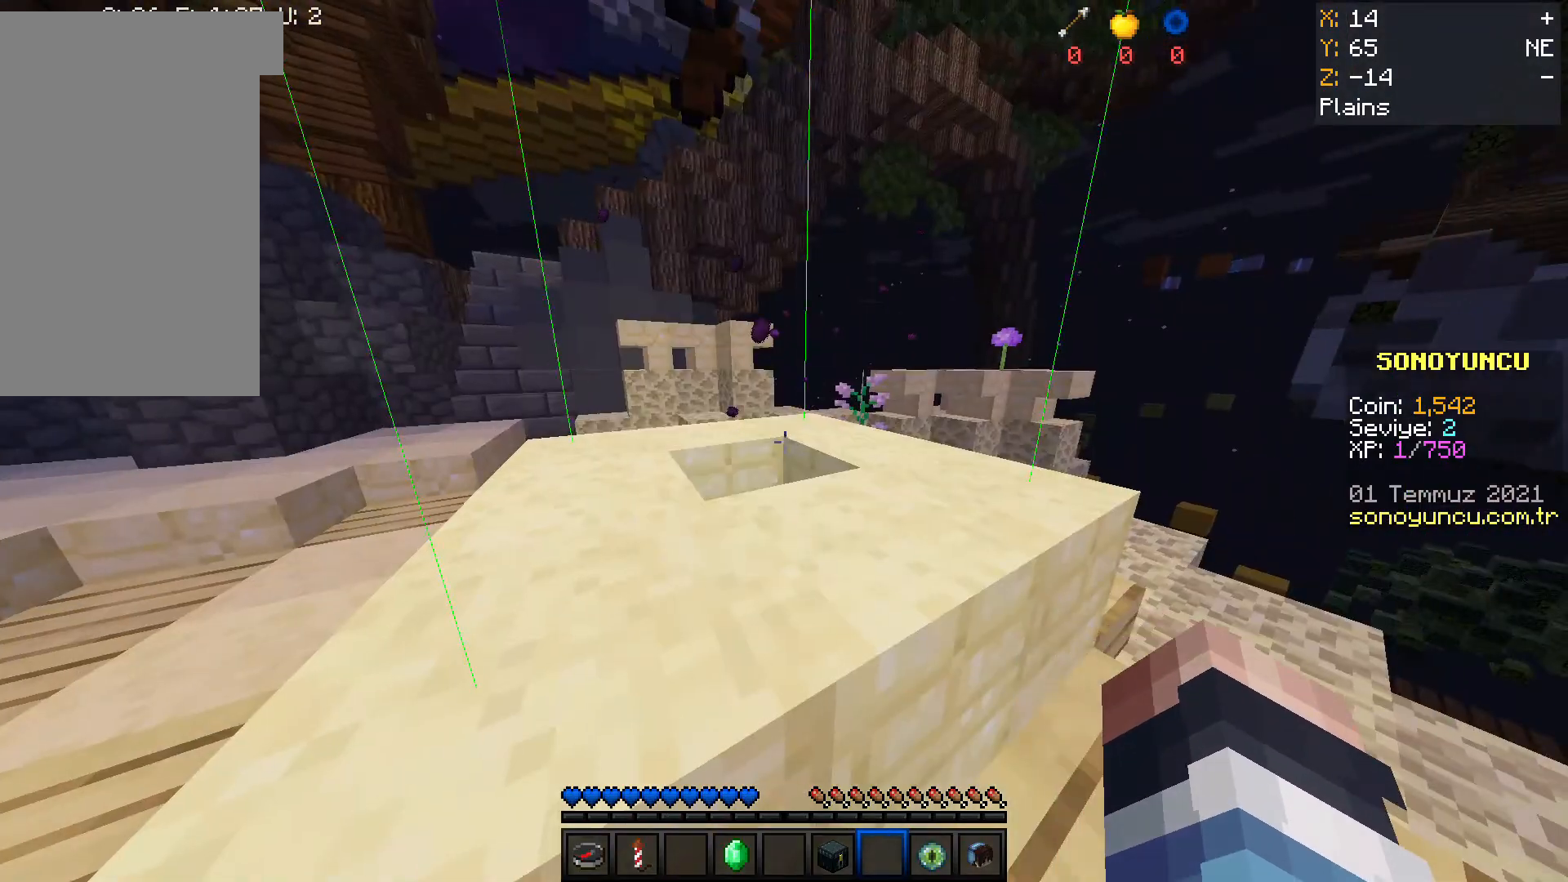
{"keys": [], "mouse": [], "events": []}
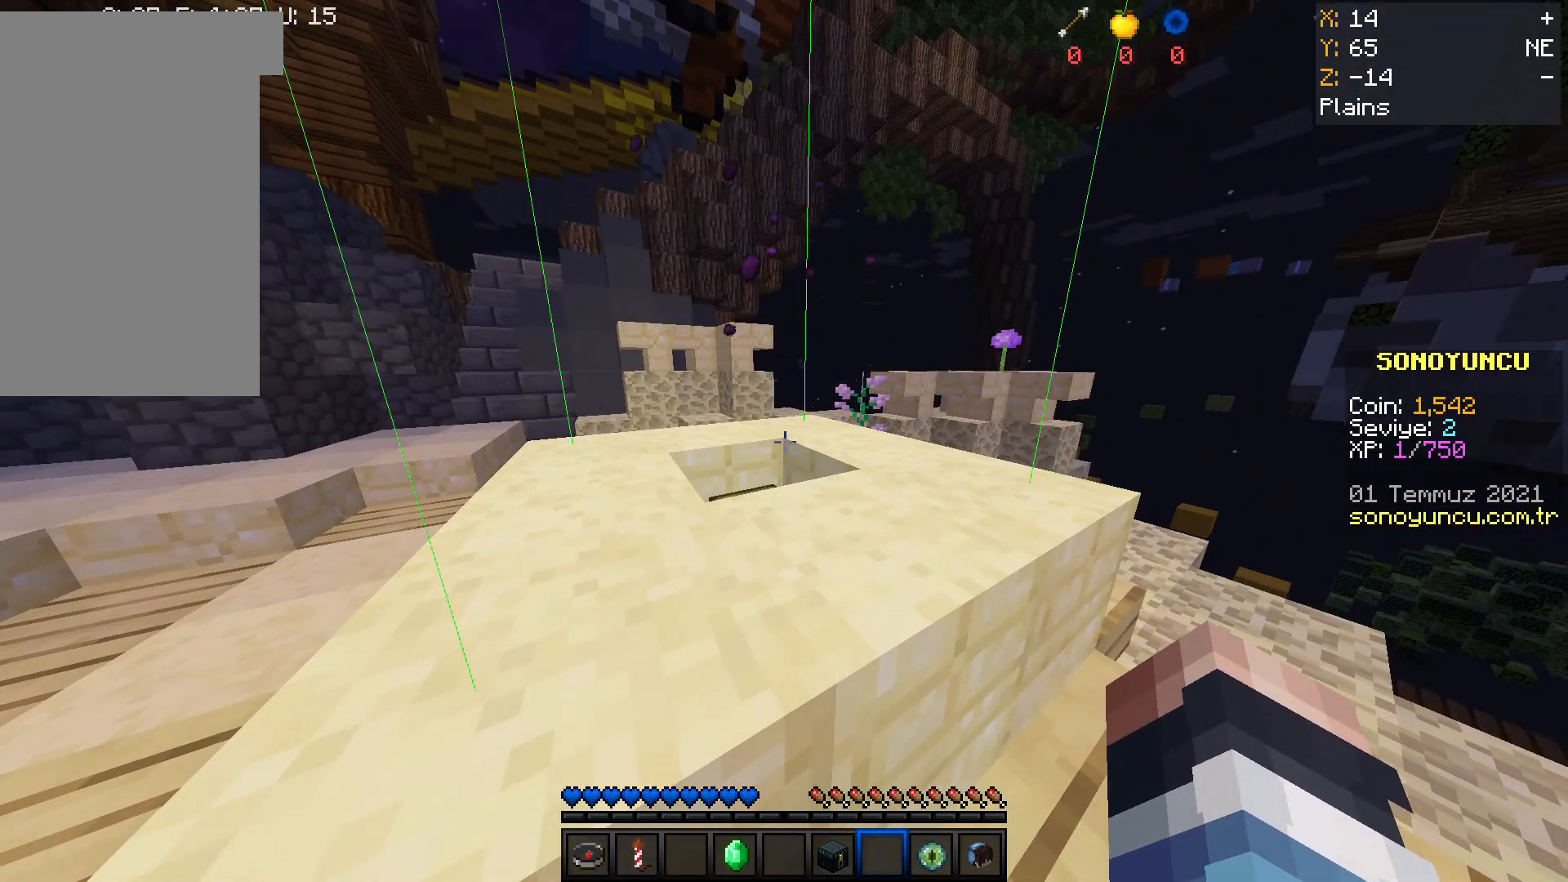
{"keys": [], "mouse": [], "events": [[434, "space", "down"], [467, "space", "up"]]}